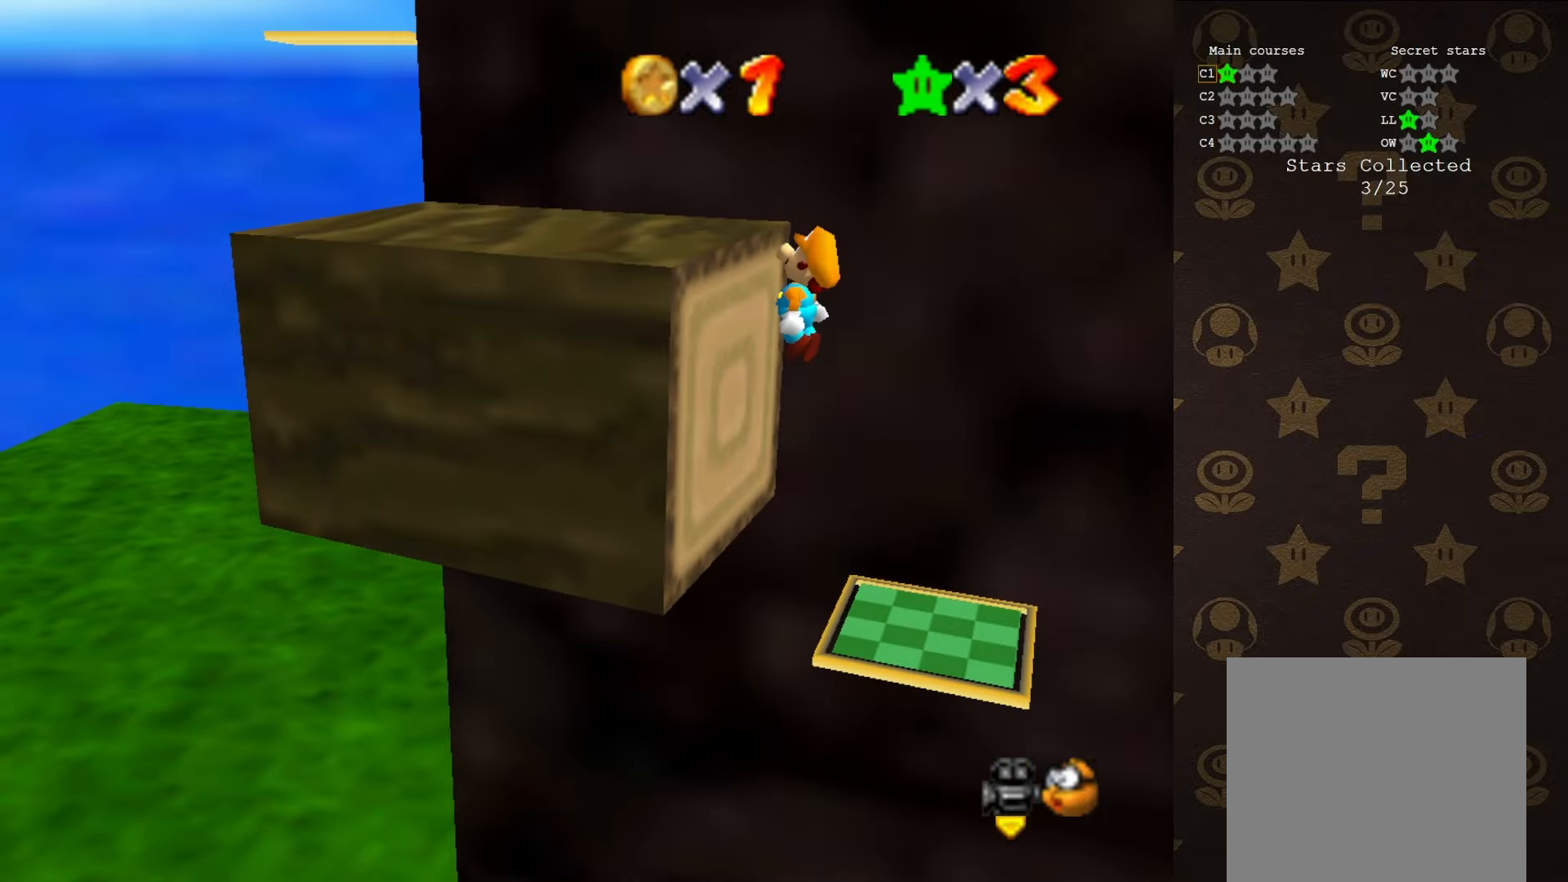
Gameplay with a controller (Nintendo layout); each line is a JSON object with the inputs held at the frame after it. "events" lists button and stick changes between this image and that frame as [ms after this image, input, new state], when the widget could be followed in between. Not read: L1 L3 R1 R3.
{"buttons": [], "left_stick": "left", "events": [[150, "left_stick", "down-left"], [316, "left_stick", "left"], [416, "A", "up"]]}
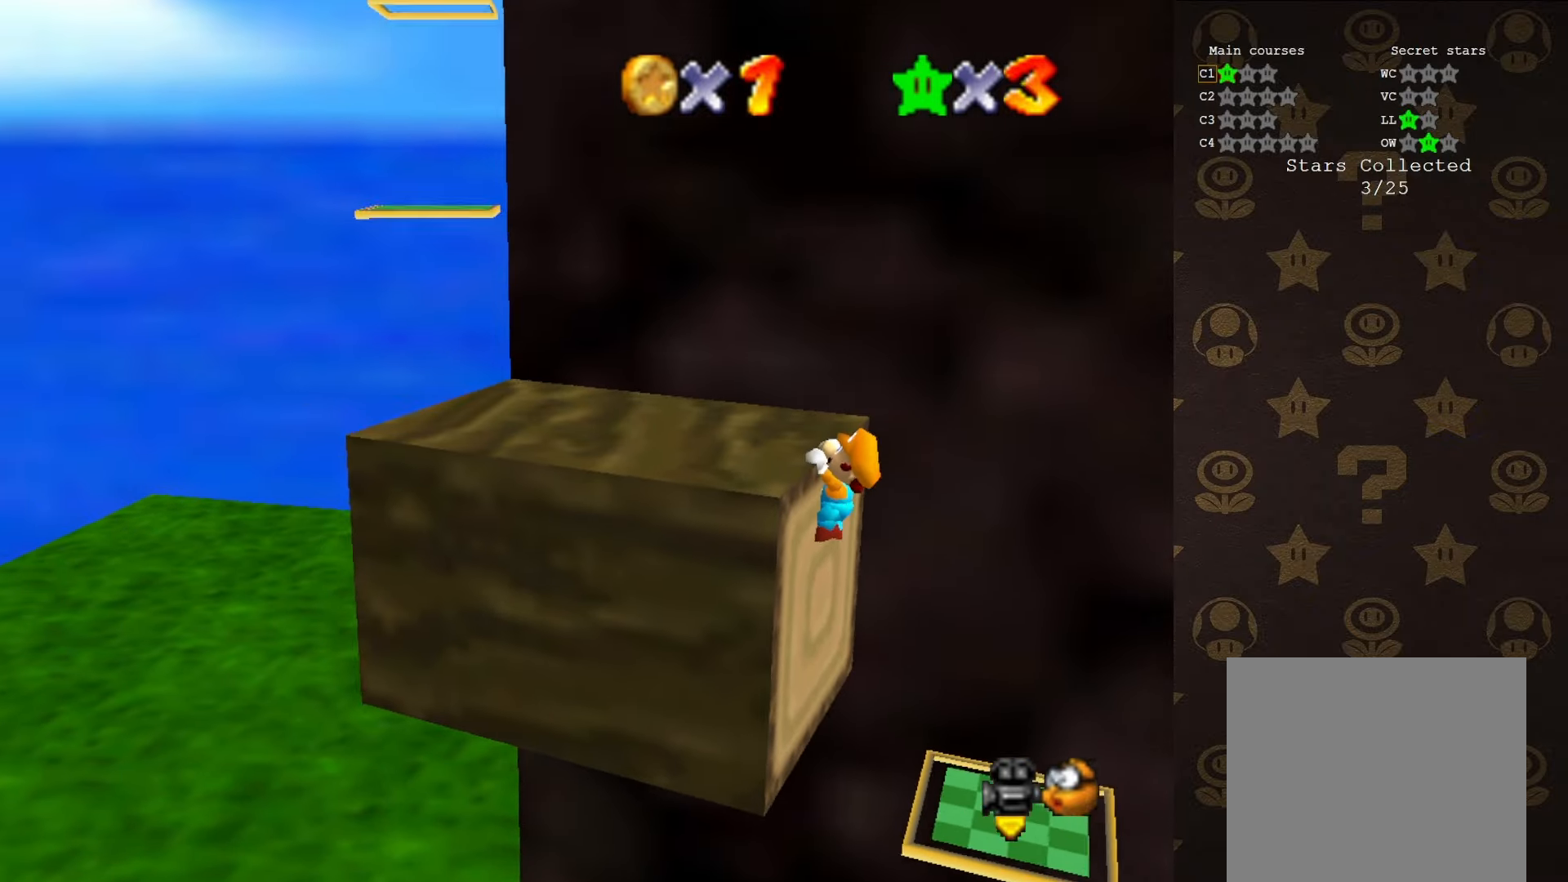
{"buttons": [], "left_stick": "left", "events": [[50, "A", "down"], [150, "A", "up"], [150, "left_stick", "center"], [450, "left_stick", "left"]]}
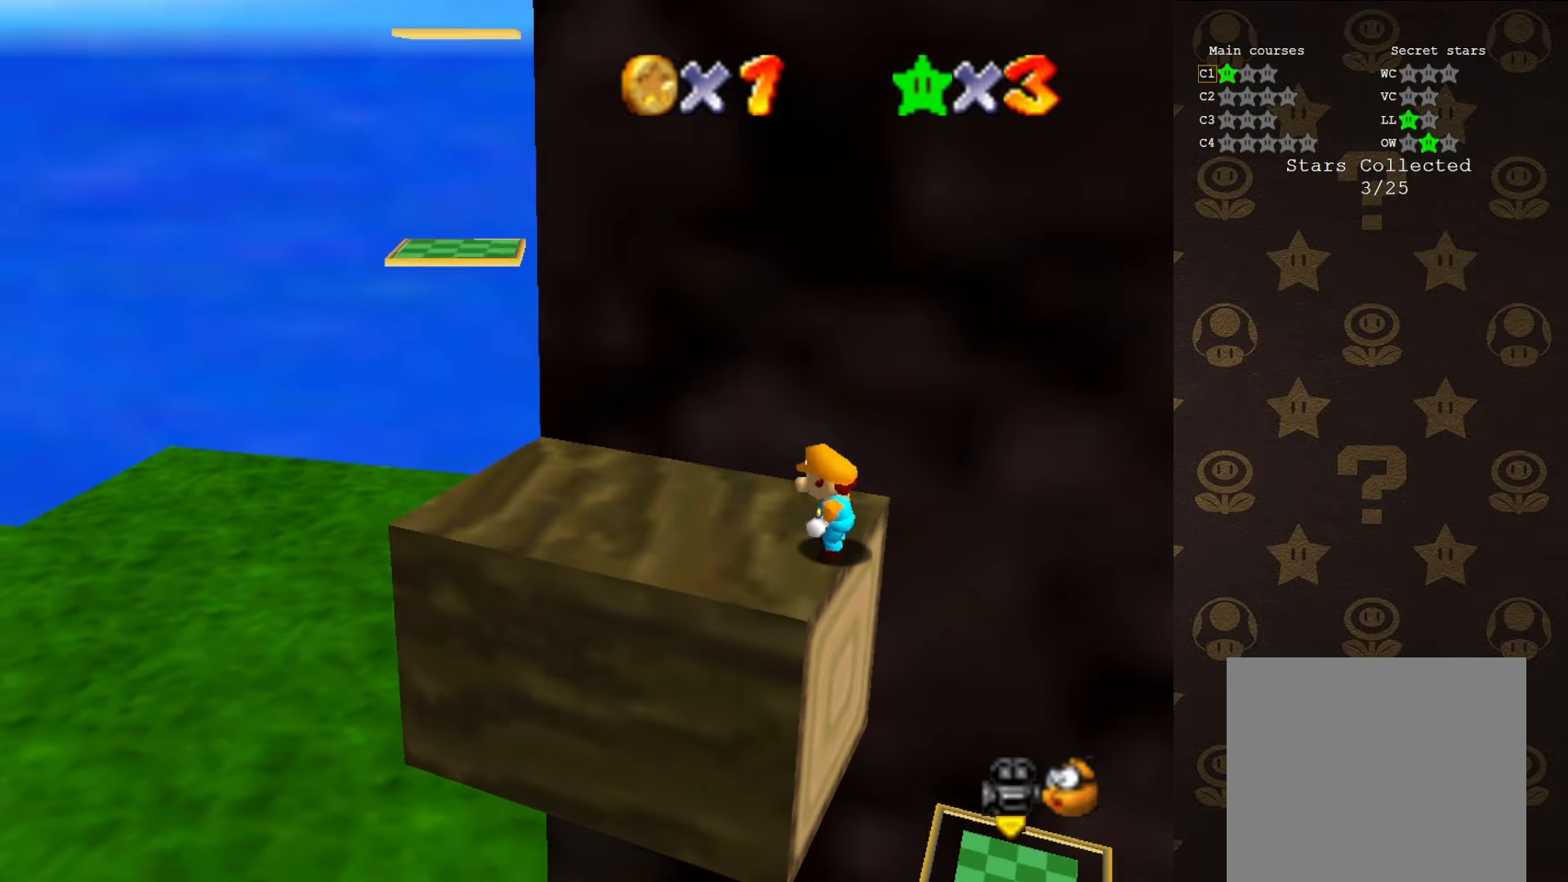
{"buttons": [], "left_stick": "left", "events": []}
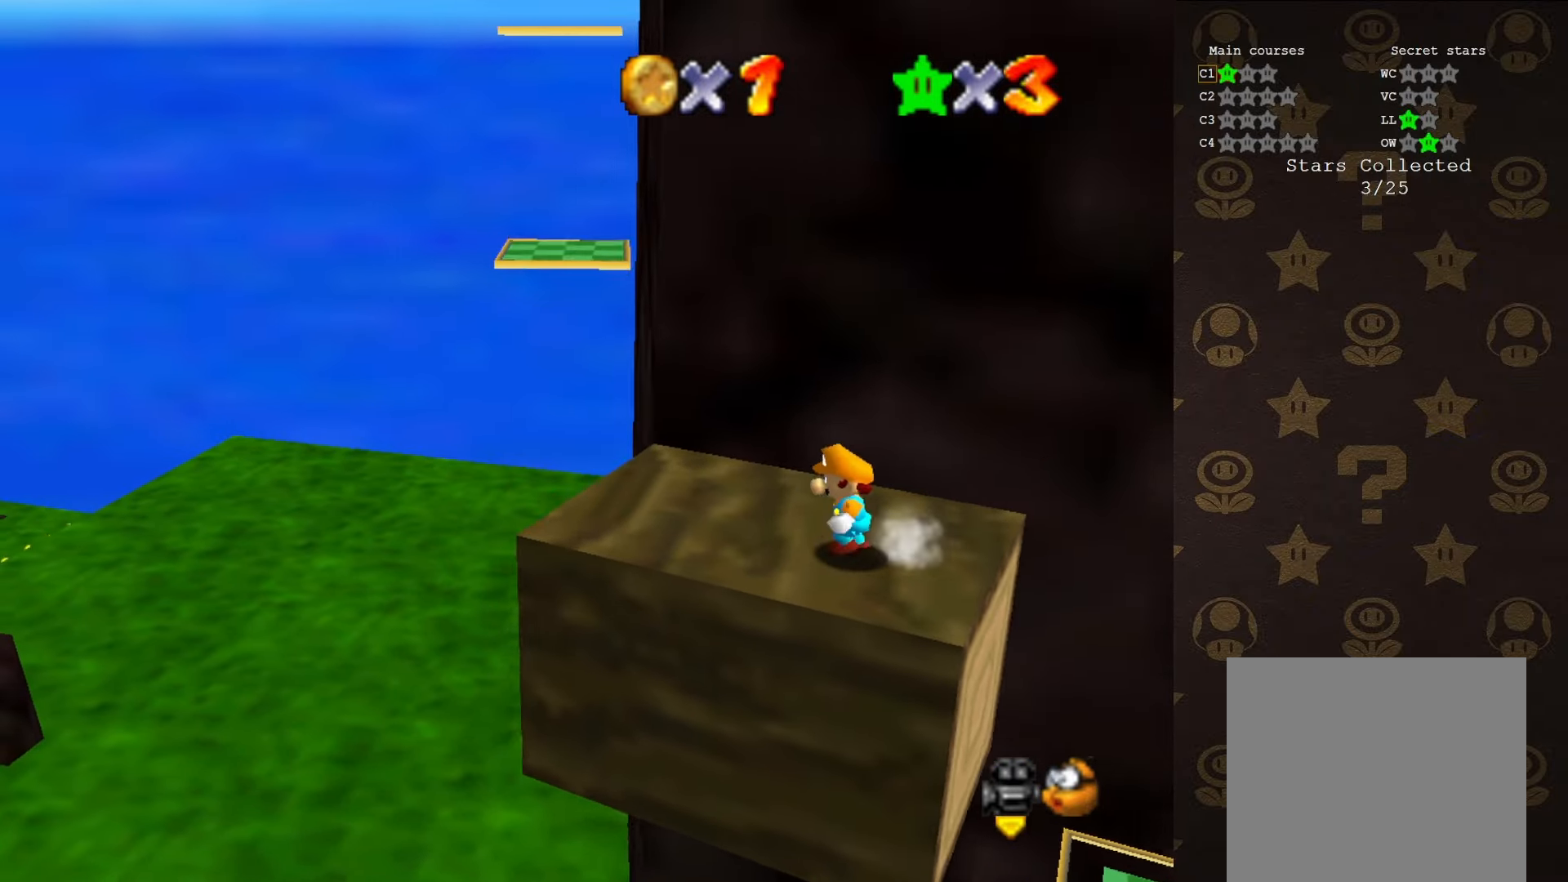
{"buttons": [], "left_stick": "up", "events": [[500, "left_stick", "up"]]}
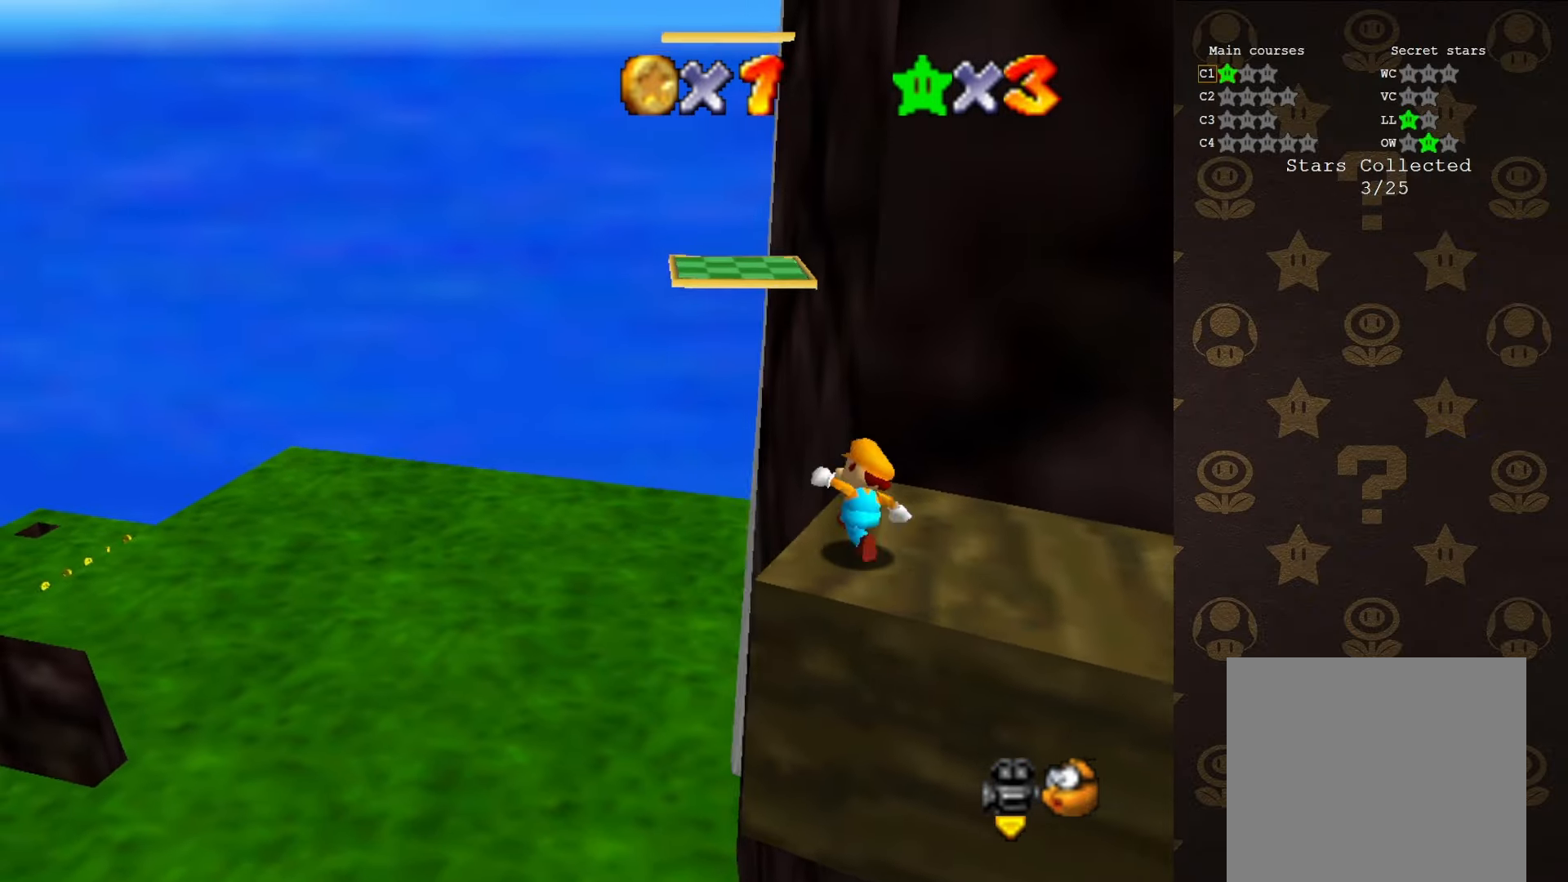
{"buttons": ["A", "B"], "left_stick": "center", "events": [[100, "A", "down"], [183, "left_stick", "center"], [500, "B", "down"]]}
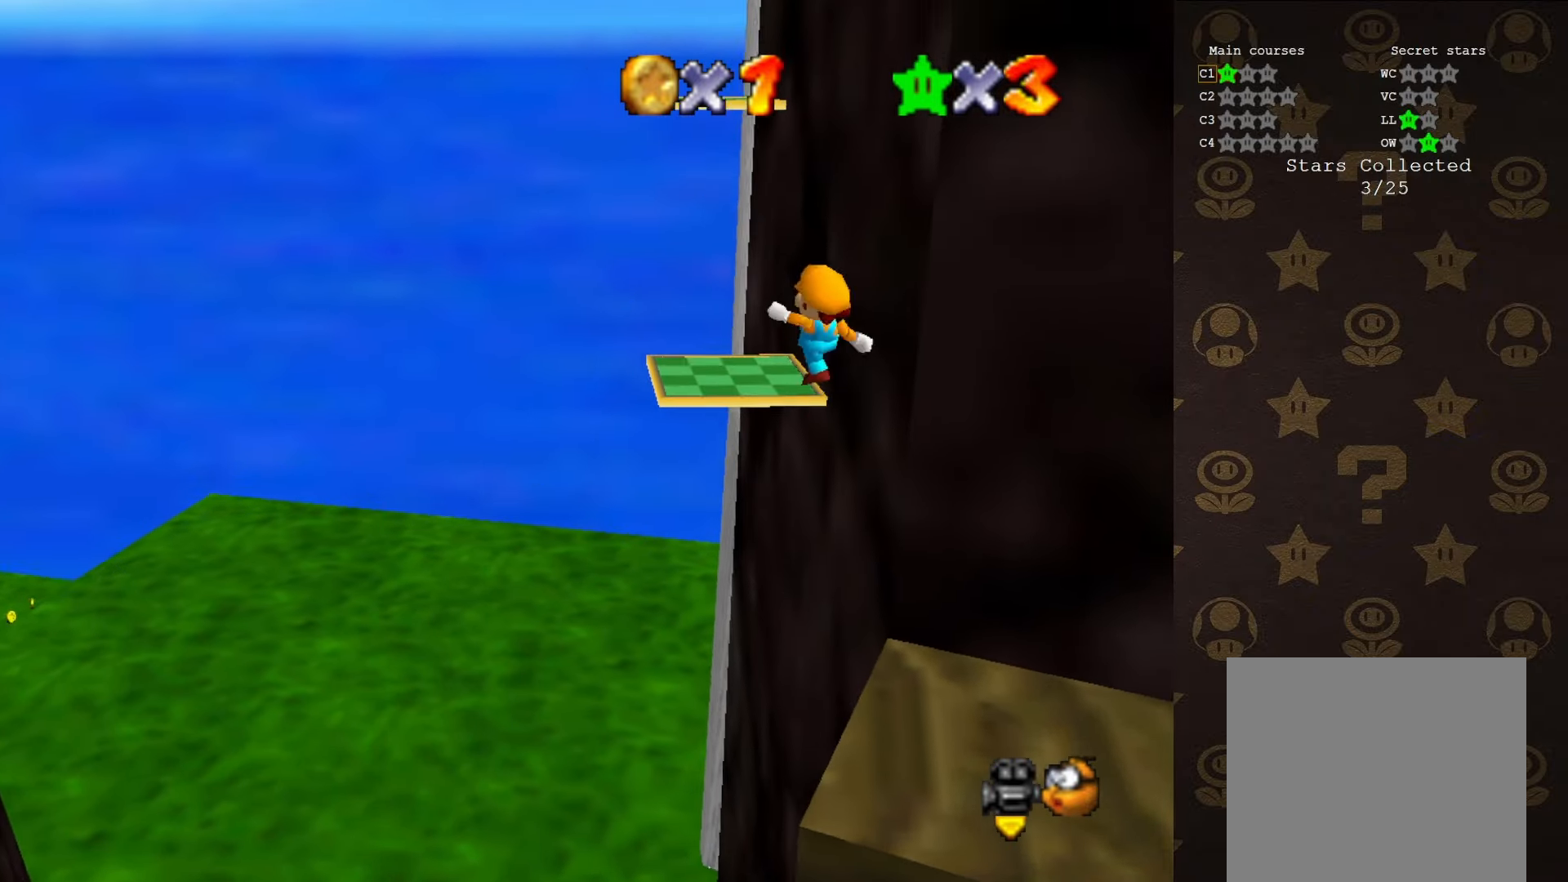
{"buttons": ["A"], "left_stick": "up-left", "events": [[66, "A", "up"], [83, "B", "up"], [216, "C_LEFT", "down"], [266, "left_stick", "up-left"], [300, "C_LEFT", "up"], [483, "A", "down"]]}
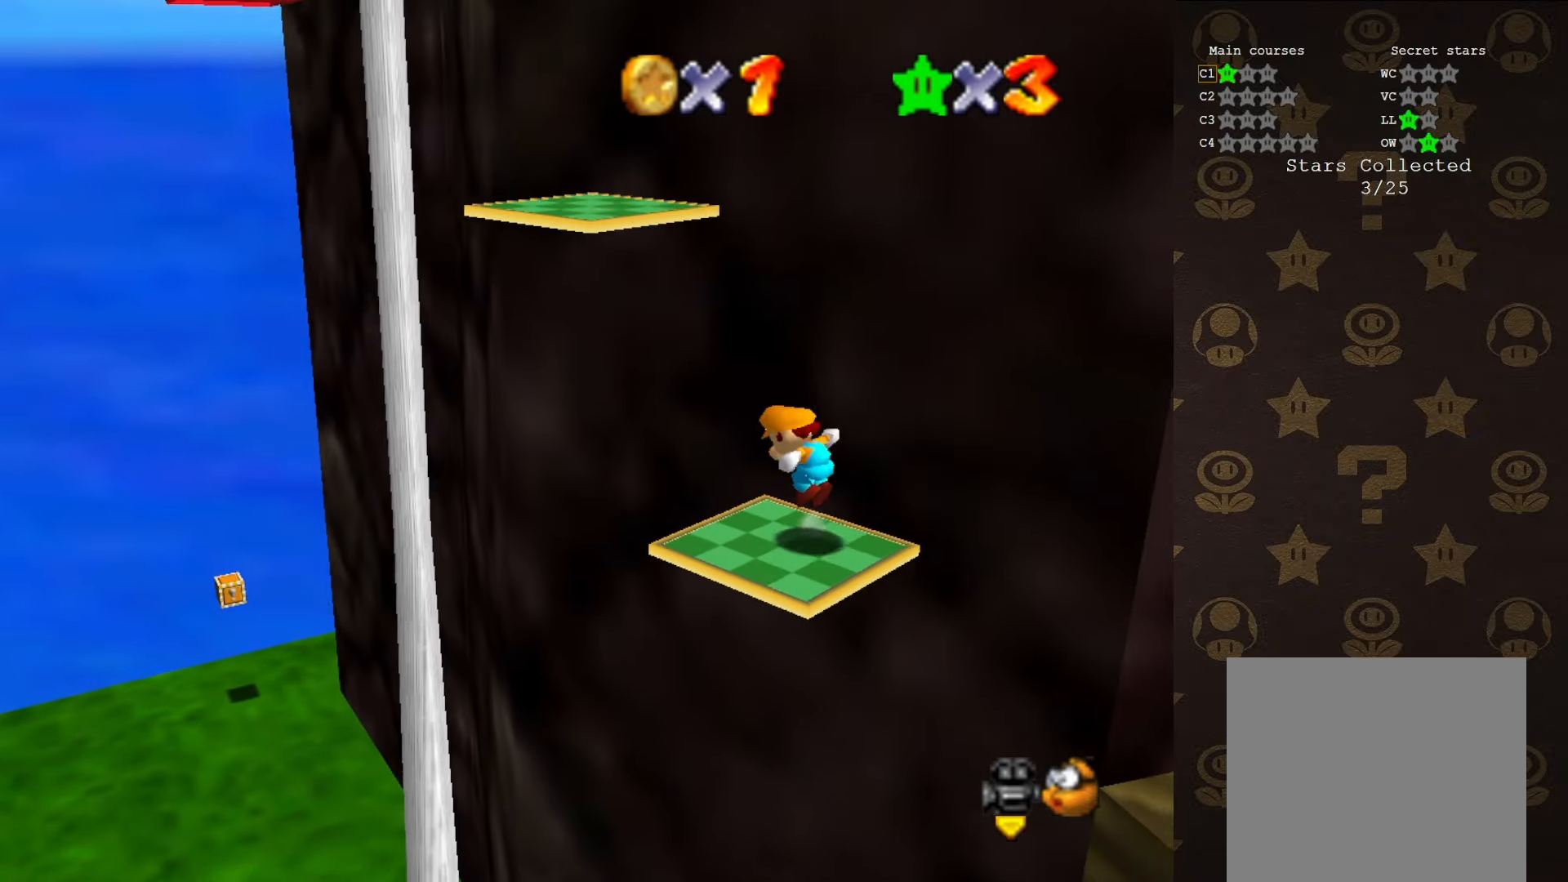
{"buttons": [], "left_stick": "center", "events": [[16, "left_stick", "center"], [366, "B", "down"], [416, "A", "up"], [450, "B", "up"]]}
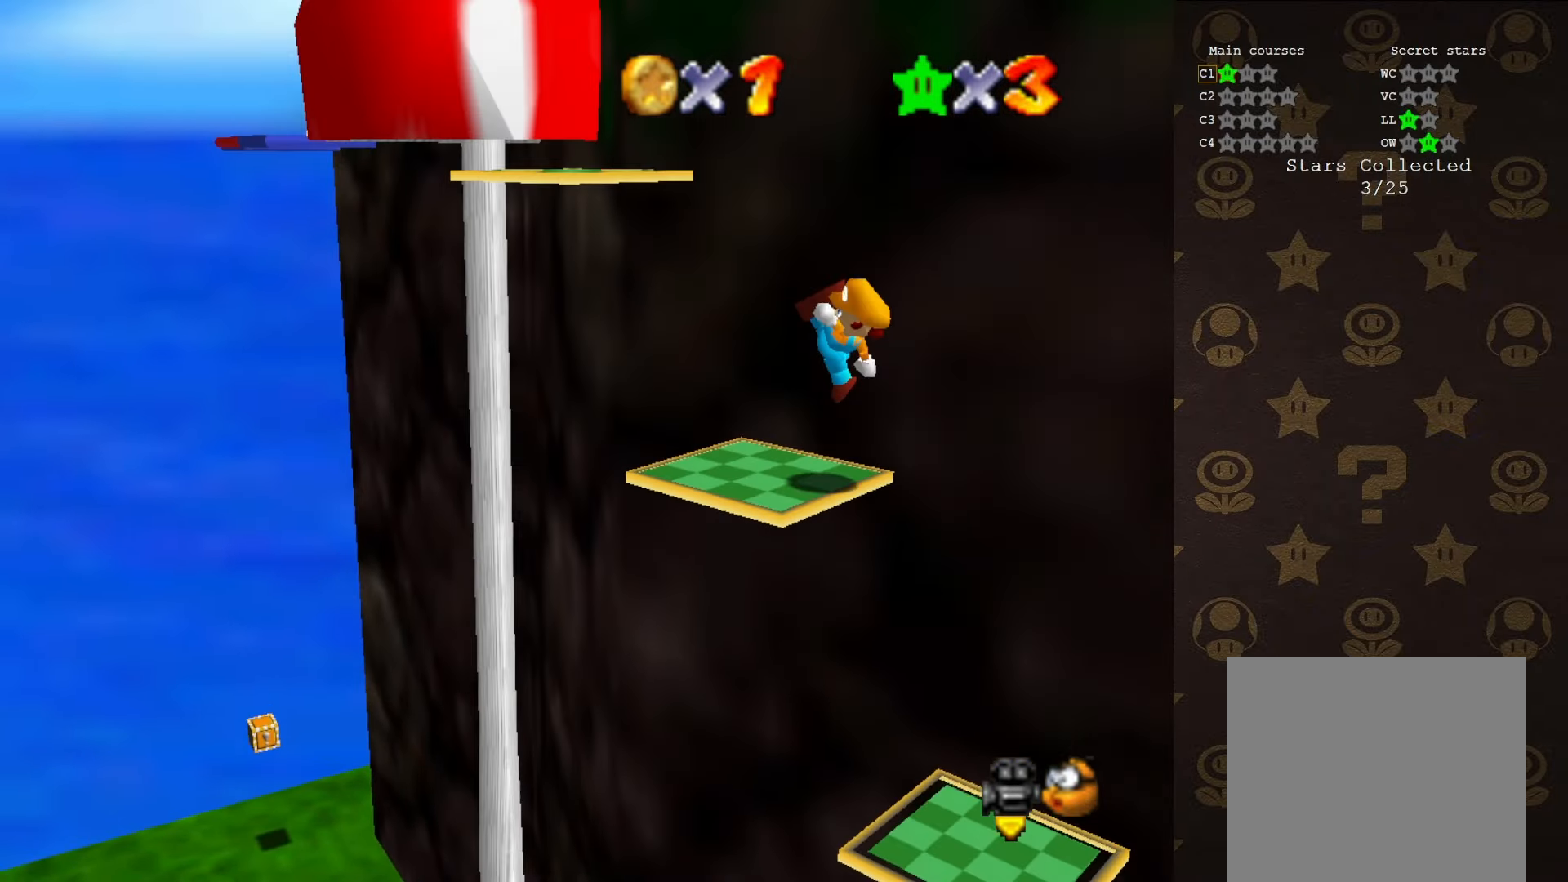
{"buttons": ["A"], "left_stick": "up-right", "events": [[133, "left_stick", "up-left"], [283, "A", "down"], [500, "left_stick", "up-right"]]}
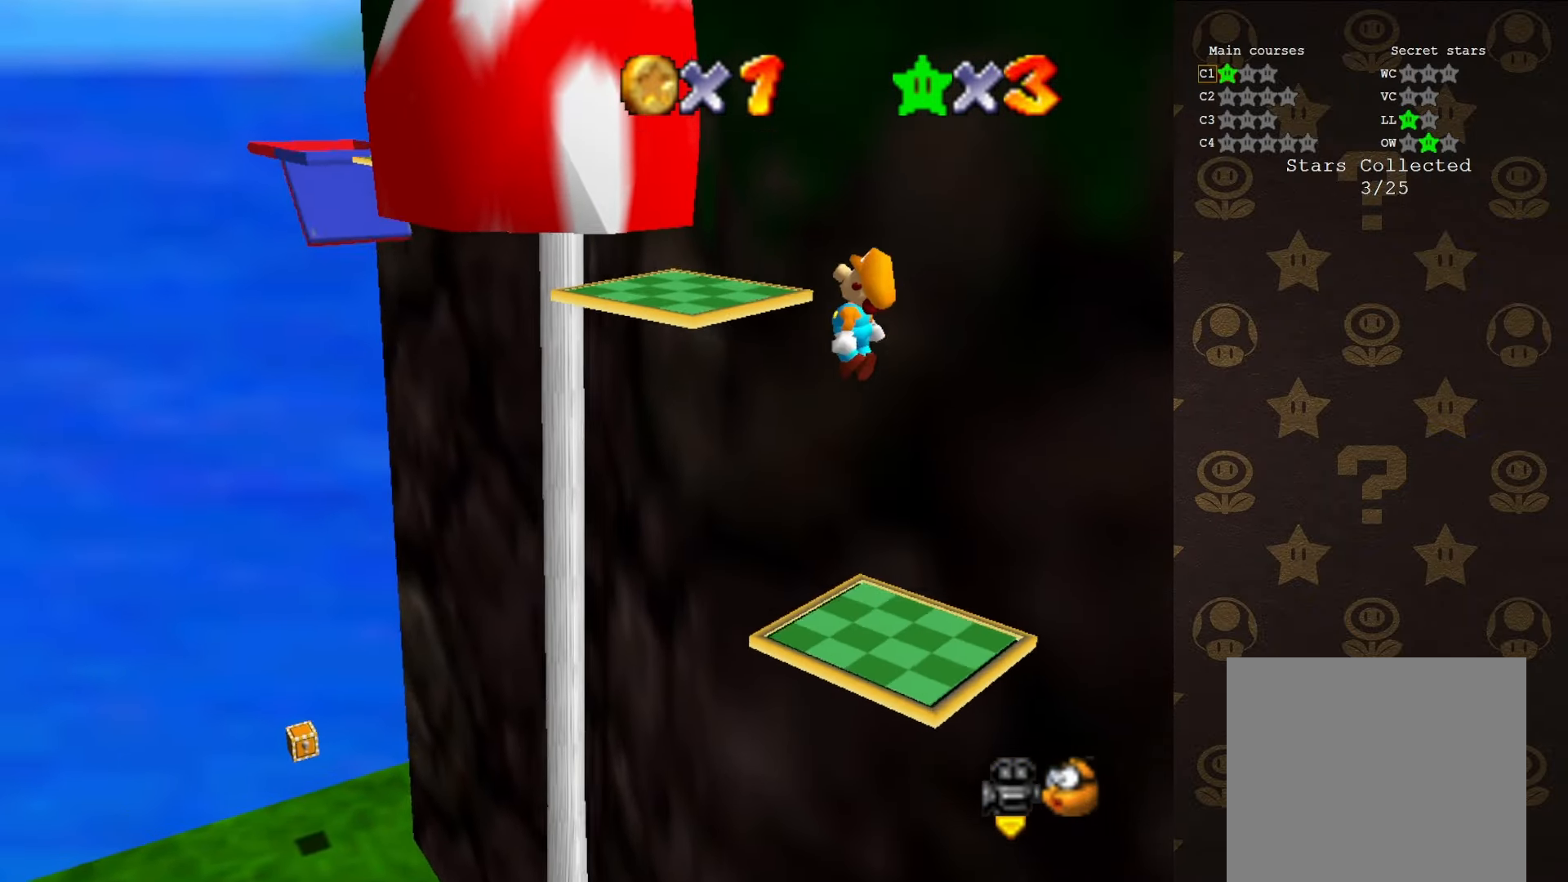
{"buttons": [], "left_stick": "up-left", "events": [[33, "left_stick", "right"], [150, "B", "down"], [150, "left_stick", "center"], [183, "A", "up"], [216, "B", "up"], [316, "left_stick", "up-left"]]}
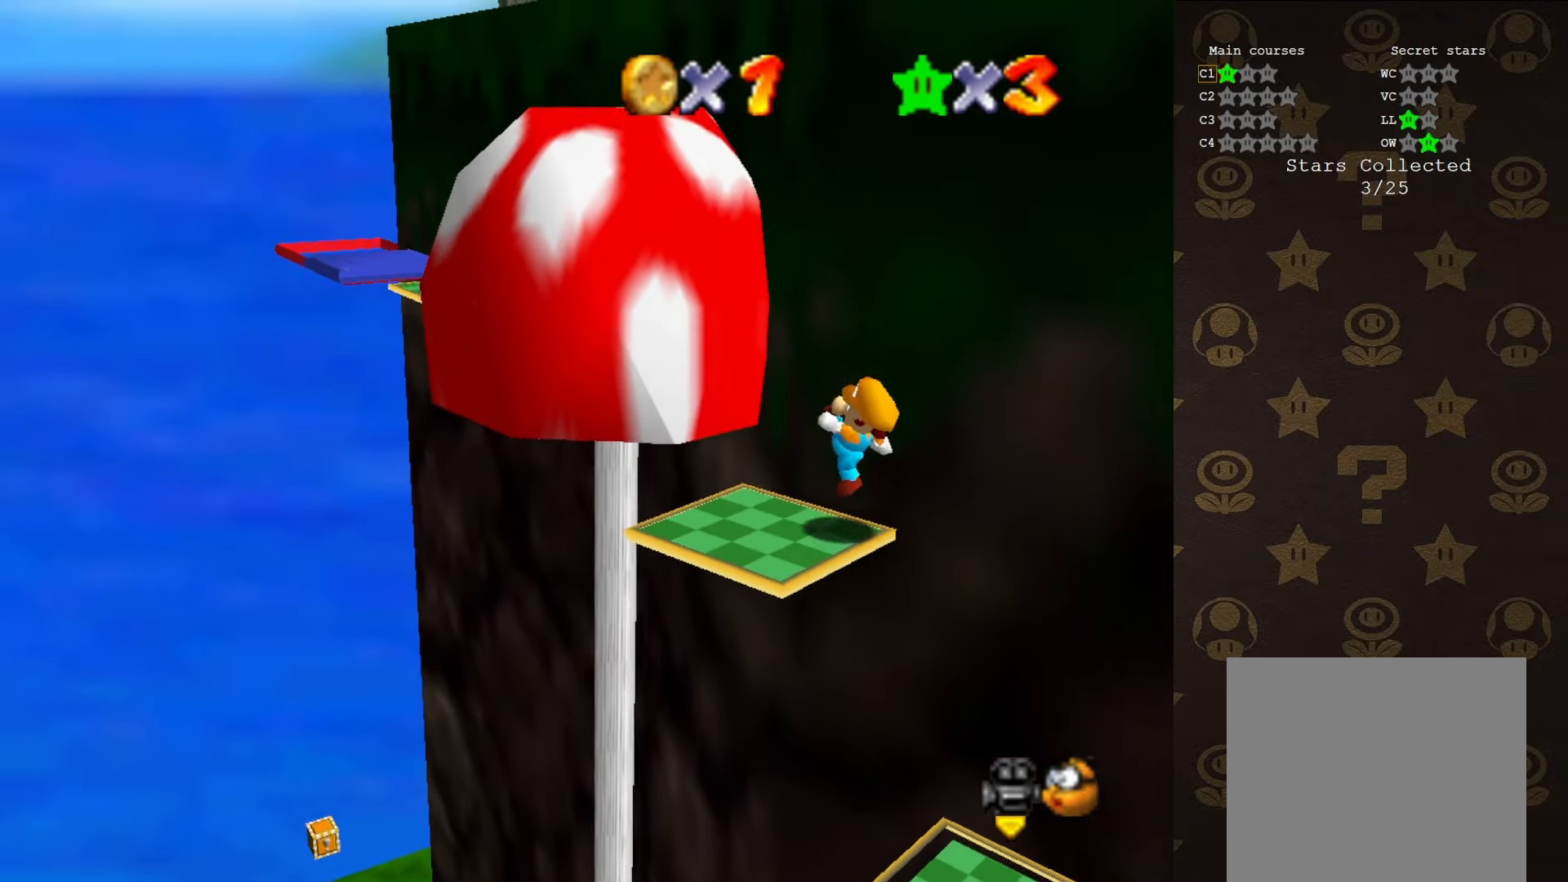
{"buttons": ["A"], "left_stick": "up-left", "events": [[133, "A", "down"], [250, "left_stick", "center"], [400, "left_stick", "up-left"]]}
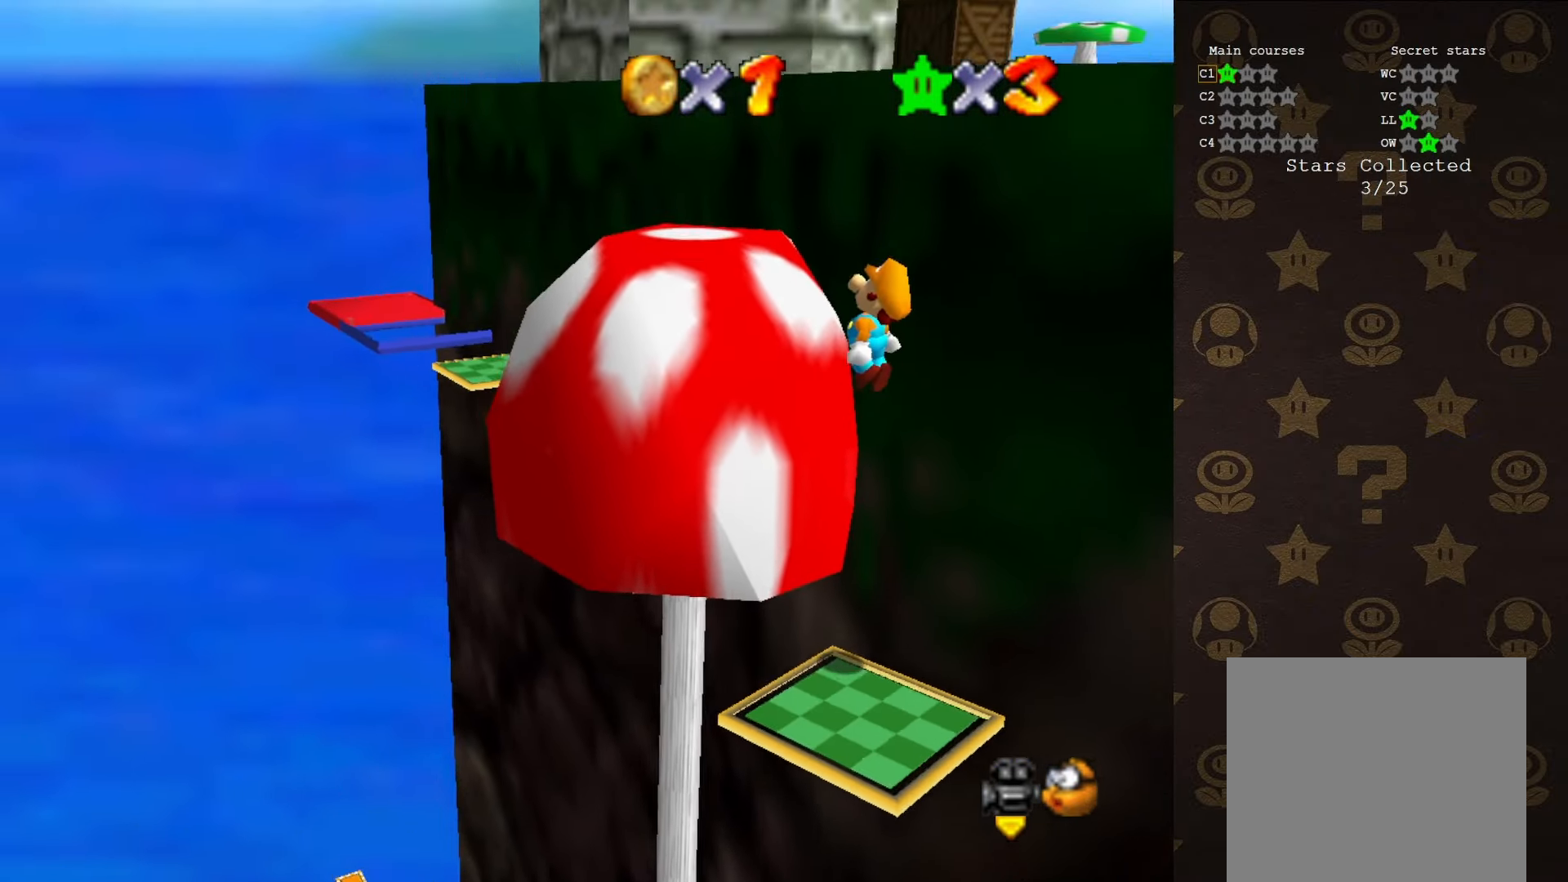
{"buttons": [], "left_stick": "up", "events": [[100, "B", "down"], [283, "A", "up"], [283, "B", "up"], [383, "left_stick", "up"]]}
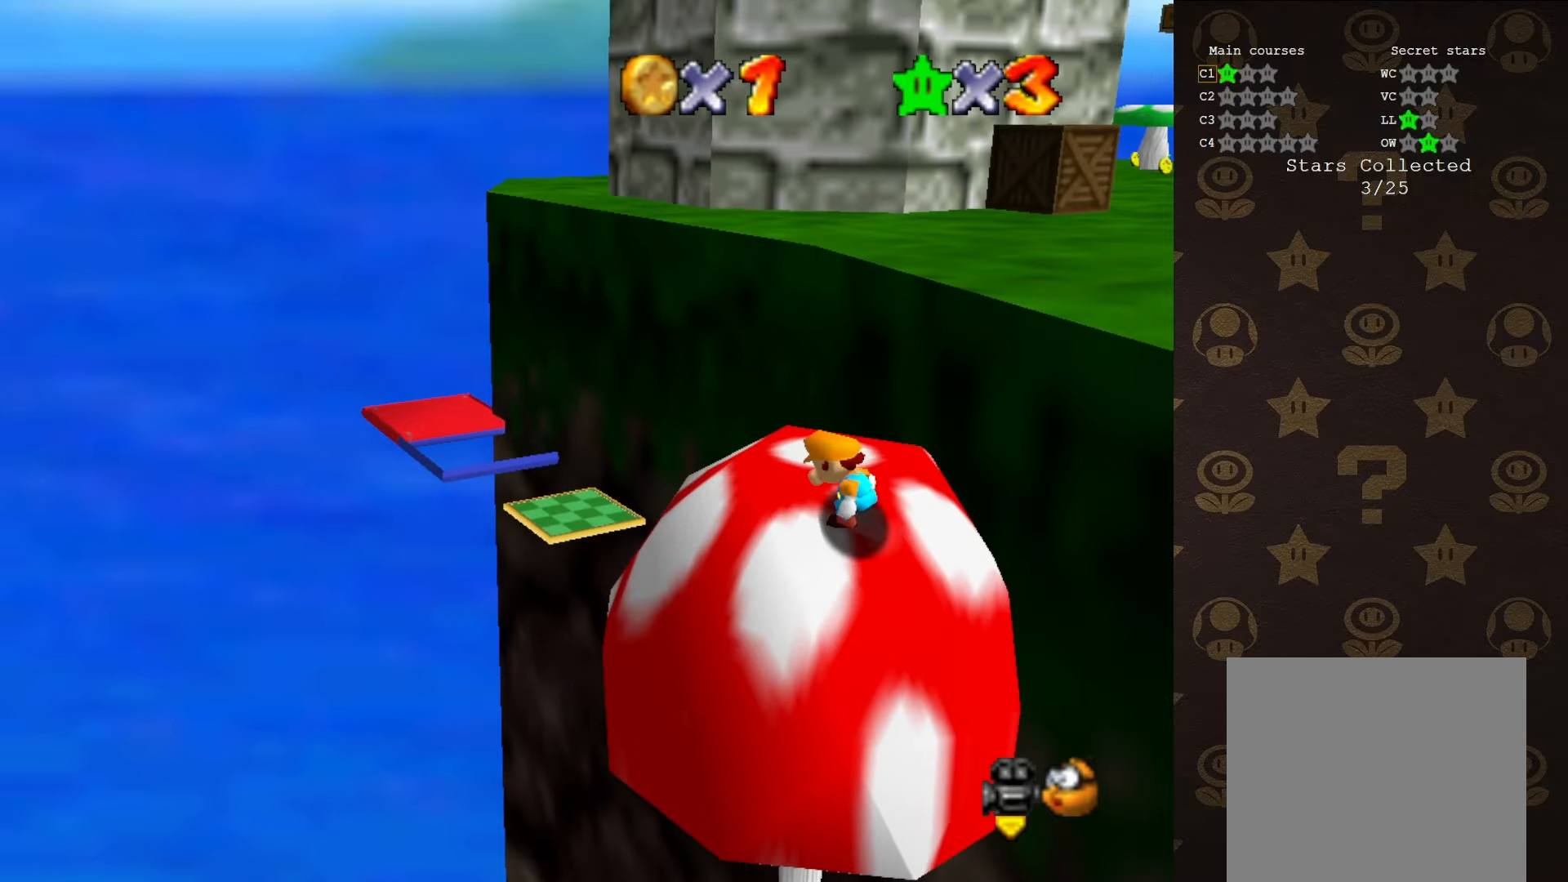
{"buttons": ["A"], "left_stick": "up-right", "events": [[200, "A", "down"], [233, "left_stick", "center"], [300, "left_stick", "right"], [366, "left_stick", "up-right"]]}
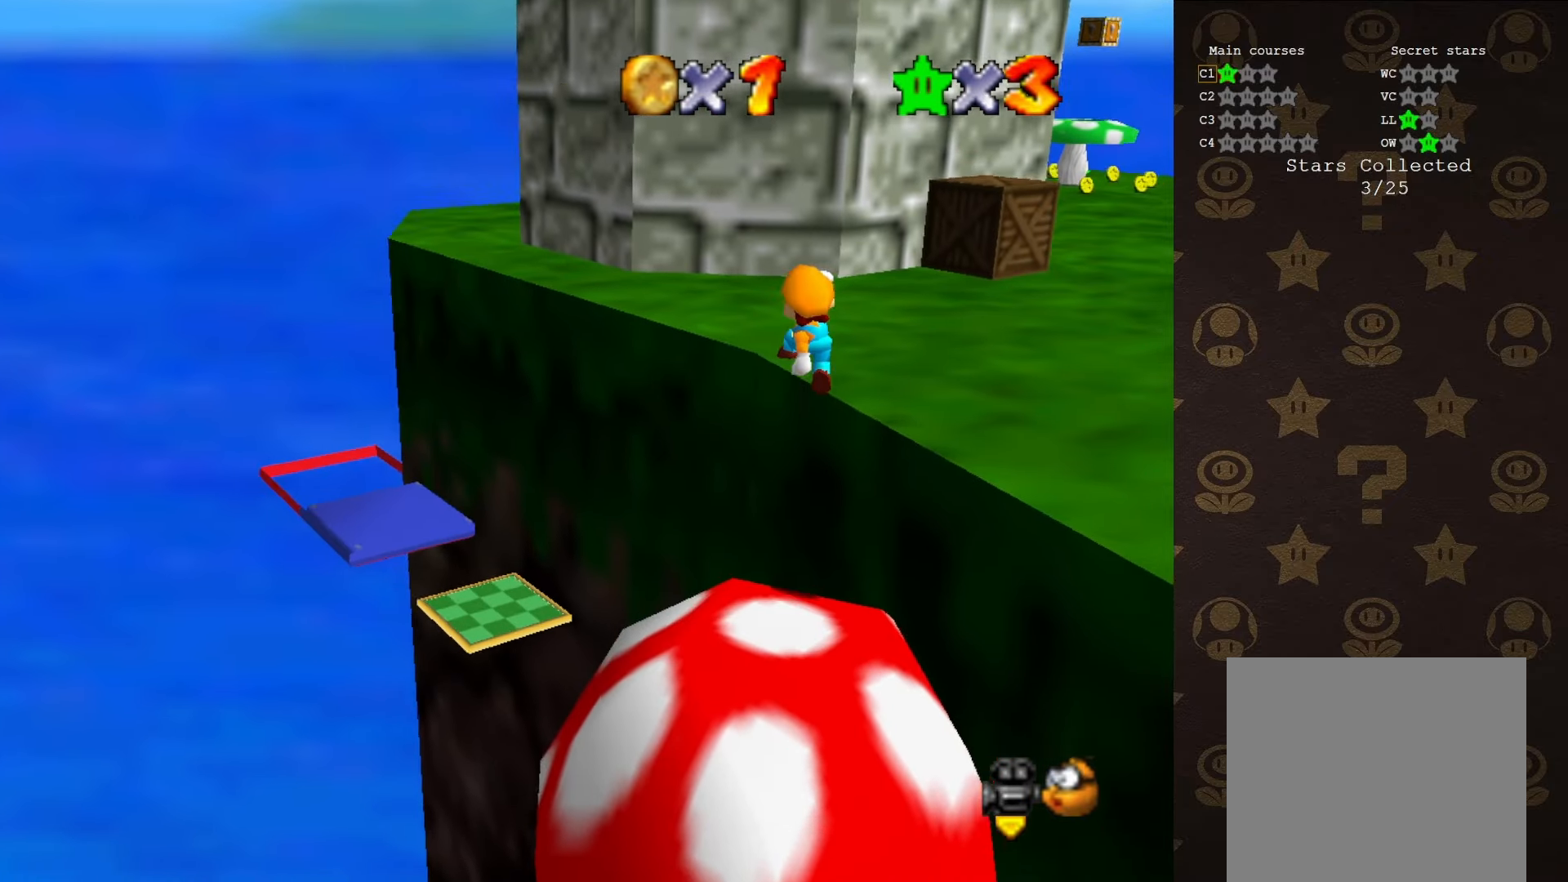
{"buttons": [], "left_stick": "up", "events": [[116, "left_stick", "right"], [233, "A", "up"], [233, "C_LEFT", "down"], [266, "left_stick", "up-right"], [366, "C_LEFT", "up"], [366, "left_stick", "up"]]}
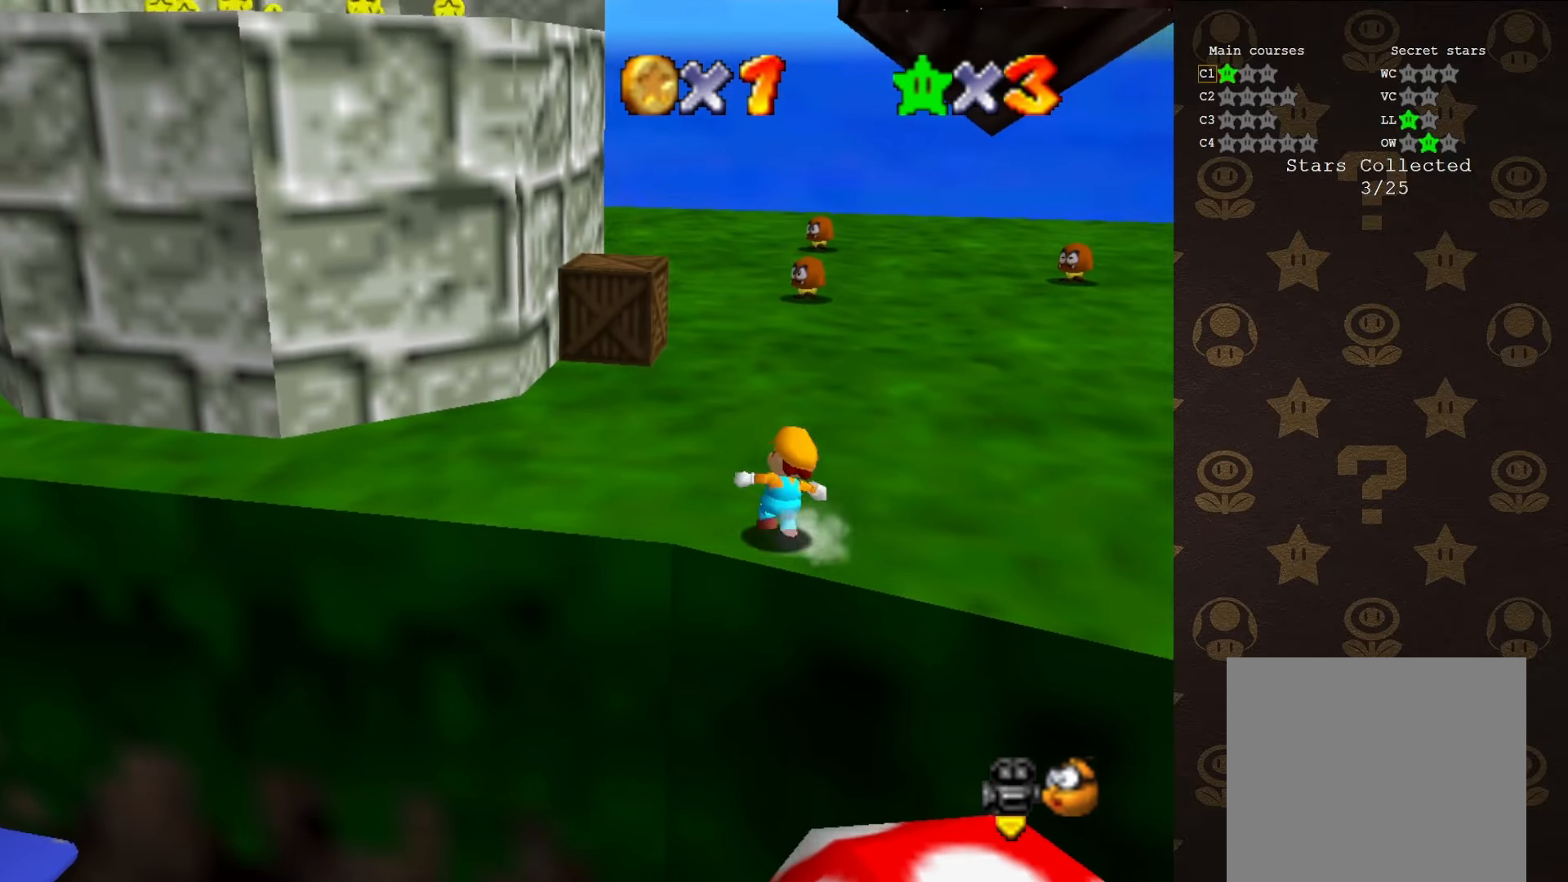
{"buttons": [], "left_stick": "up-left", "events": [[250, "left_stick", "up-left"]]}
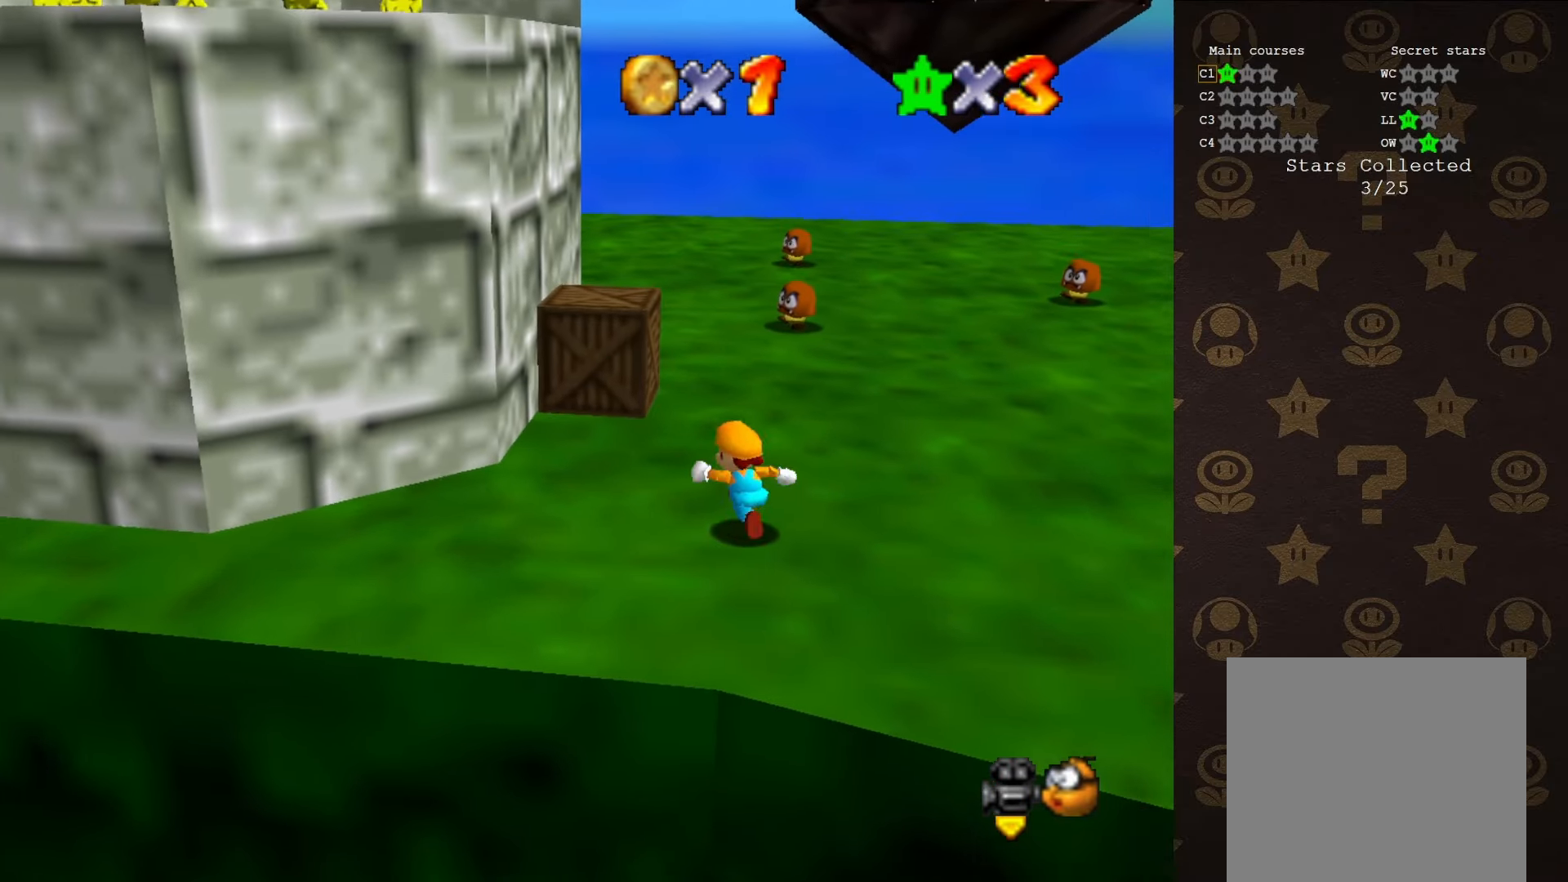
{"buttons": [], "left_stick": "up-right", "events": [[133, "A", "down"], [183, "left_stick", "center"], [350, "B", "down"], [350, "left_stick", "right"], [450, "A", "up"], [450, "B", "up"], [450, "left_stick", "up-right"]]}
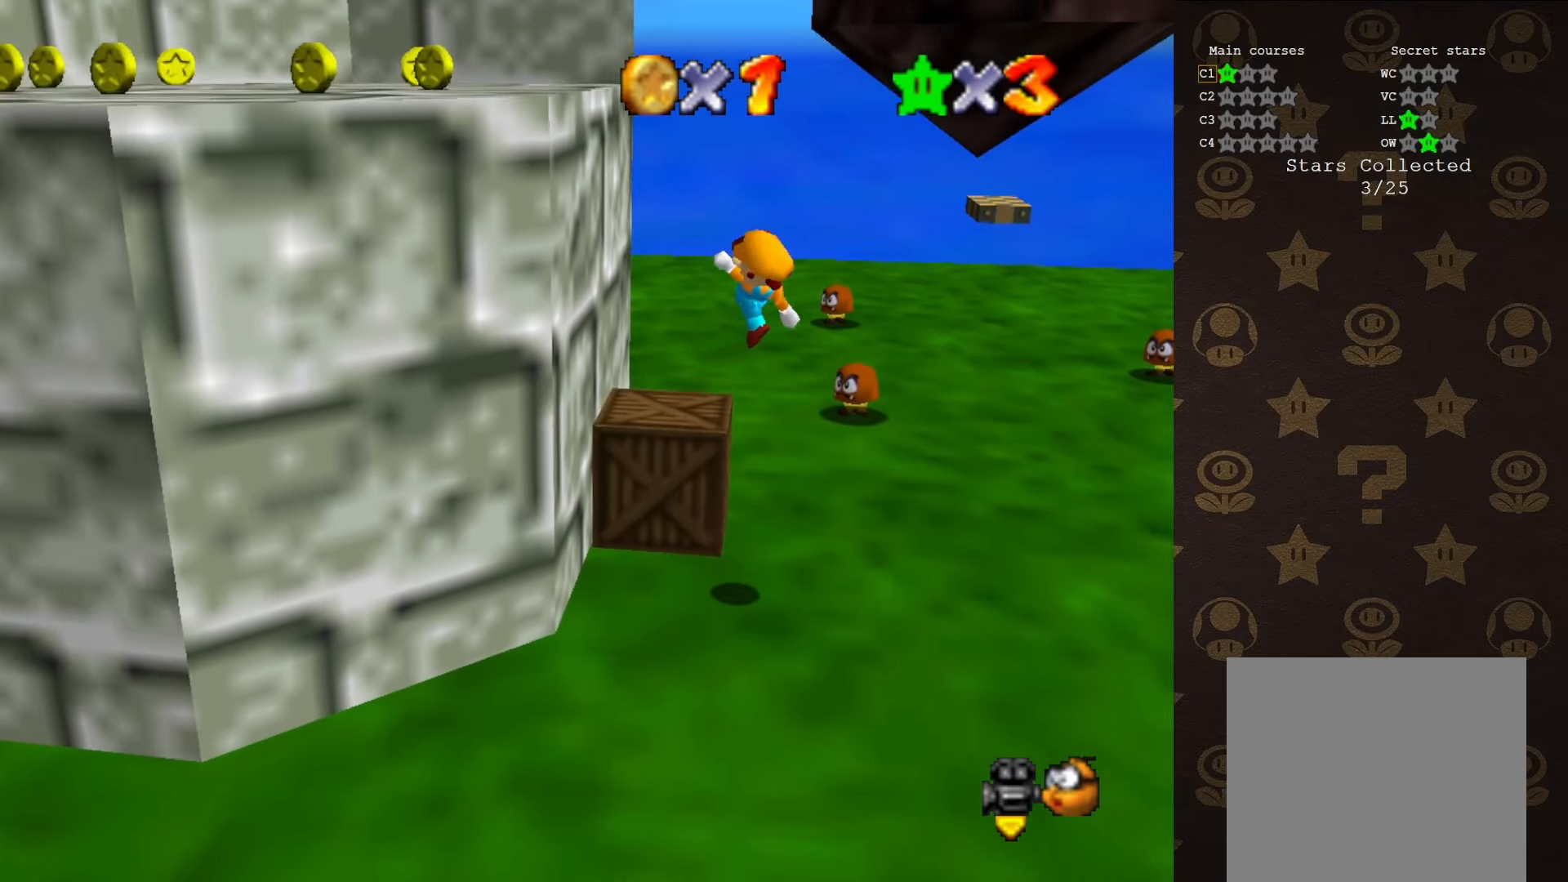
{"buttons": ["A"], "left_stick": "down", "events": [[66, "left_stick", "up"], [333, "A", "down"], [333, "left_stick", "down-right"], [433, "left_stick", "down"]]}
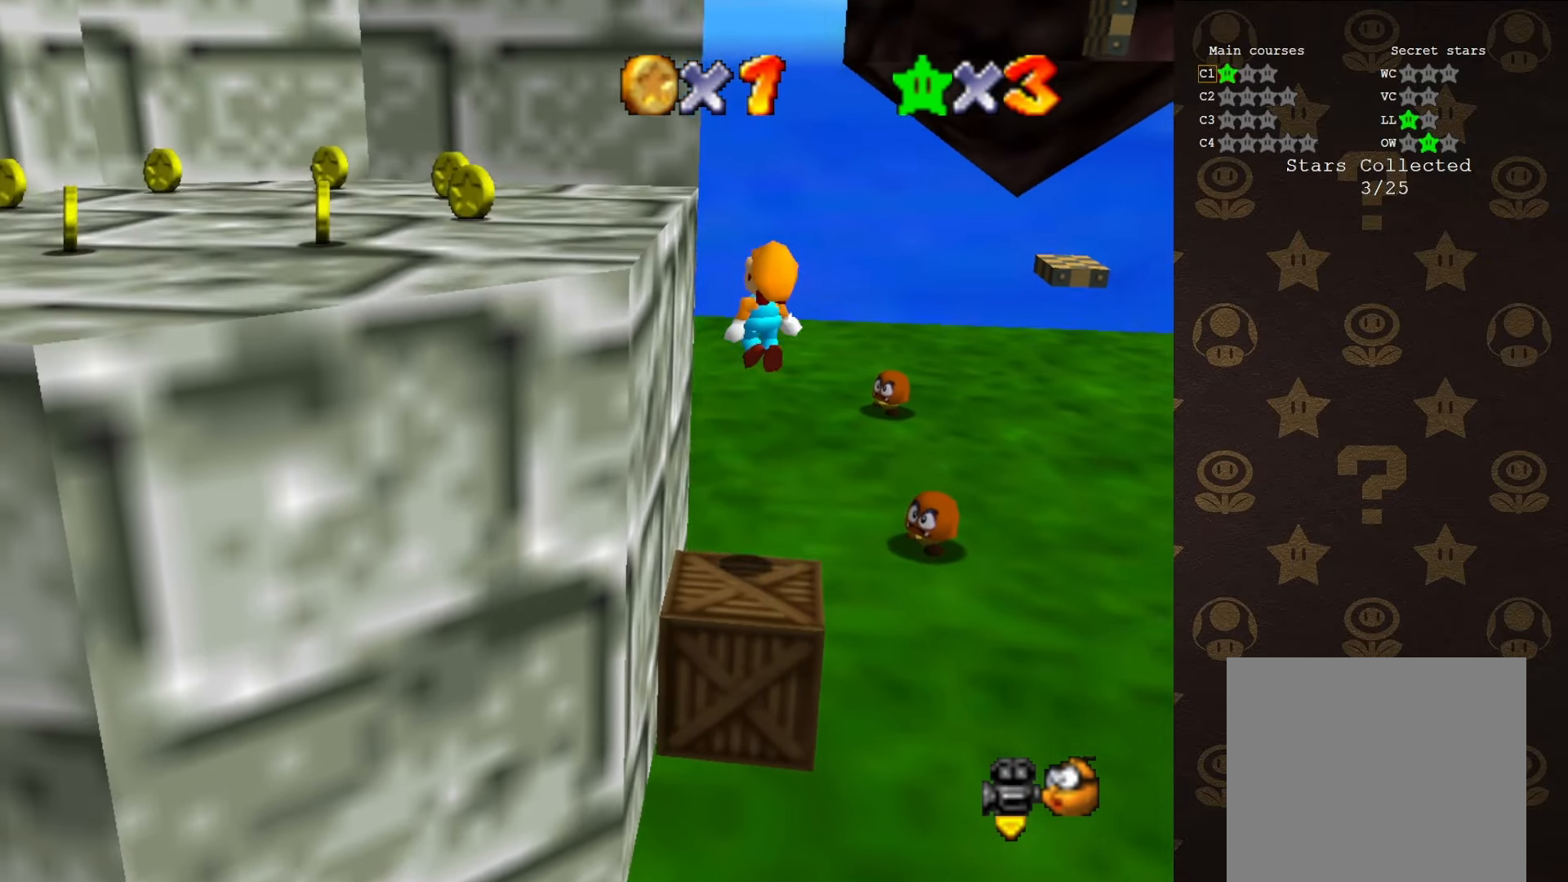
{"buttons": ["C_RIGHT"], "left_stick": "up-left", "events": [[50, "left_stick", "down-left"], [333, "A", "up"], [433, "left_stick", "up-left"], [450, "C_RIGHT", "down"]]}
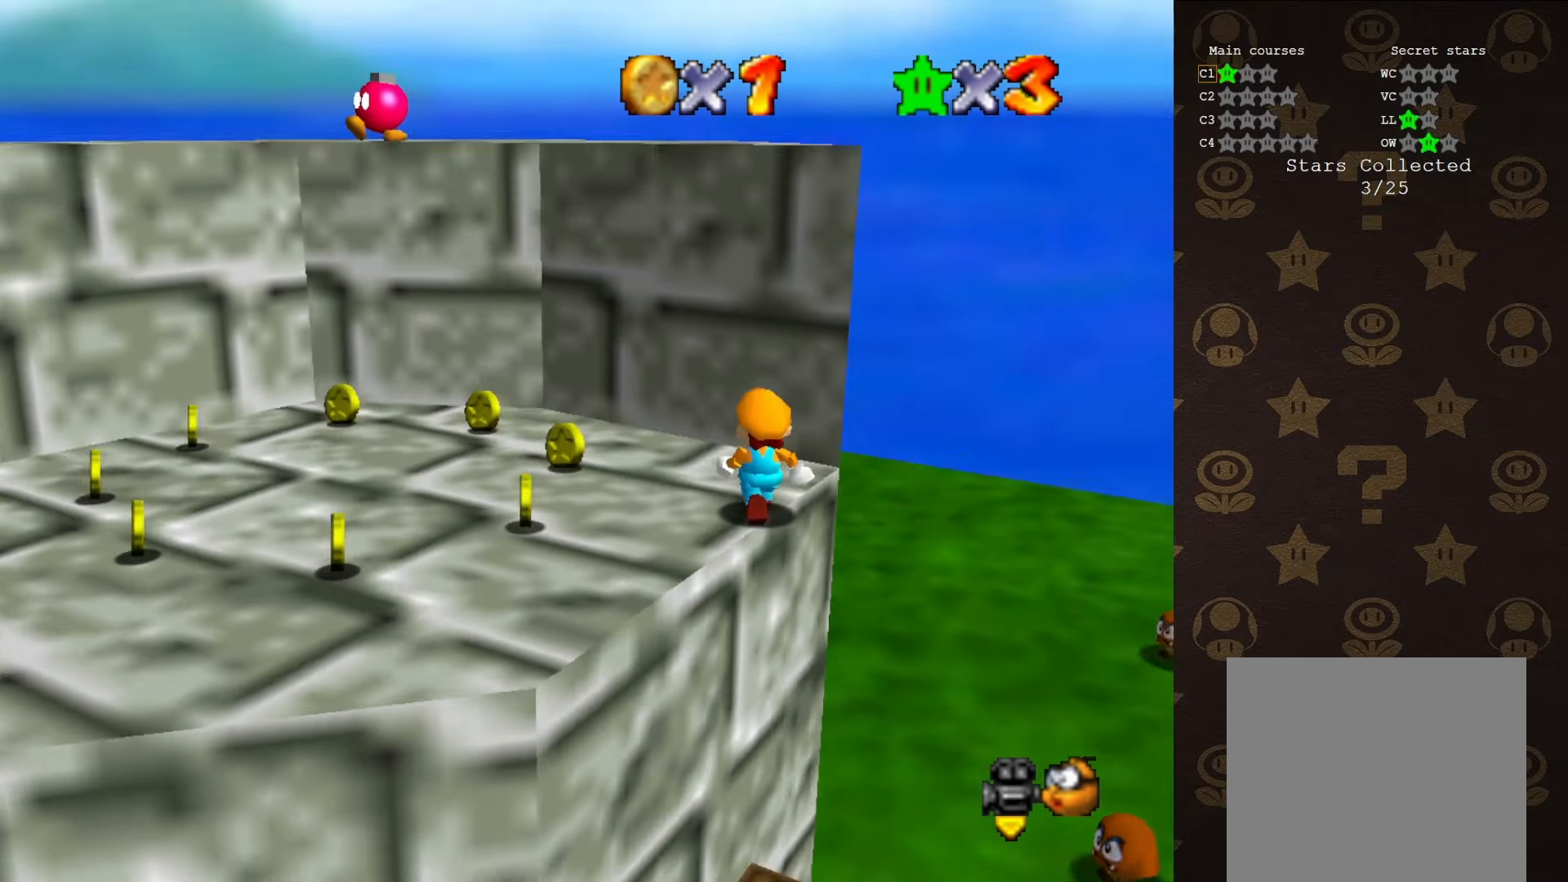
{"buttons": [], "left_stick": "up", "events": [[16, "left_stick", "center"], [83, "C_RIGHT", "up"], [166, "left_stick", "up-left"], [233, "left_stick", "up"], [350, "A", "down"], [350, "B", "down"], [433, "A", "up"], [433, "B", "up"]]}
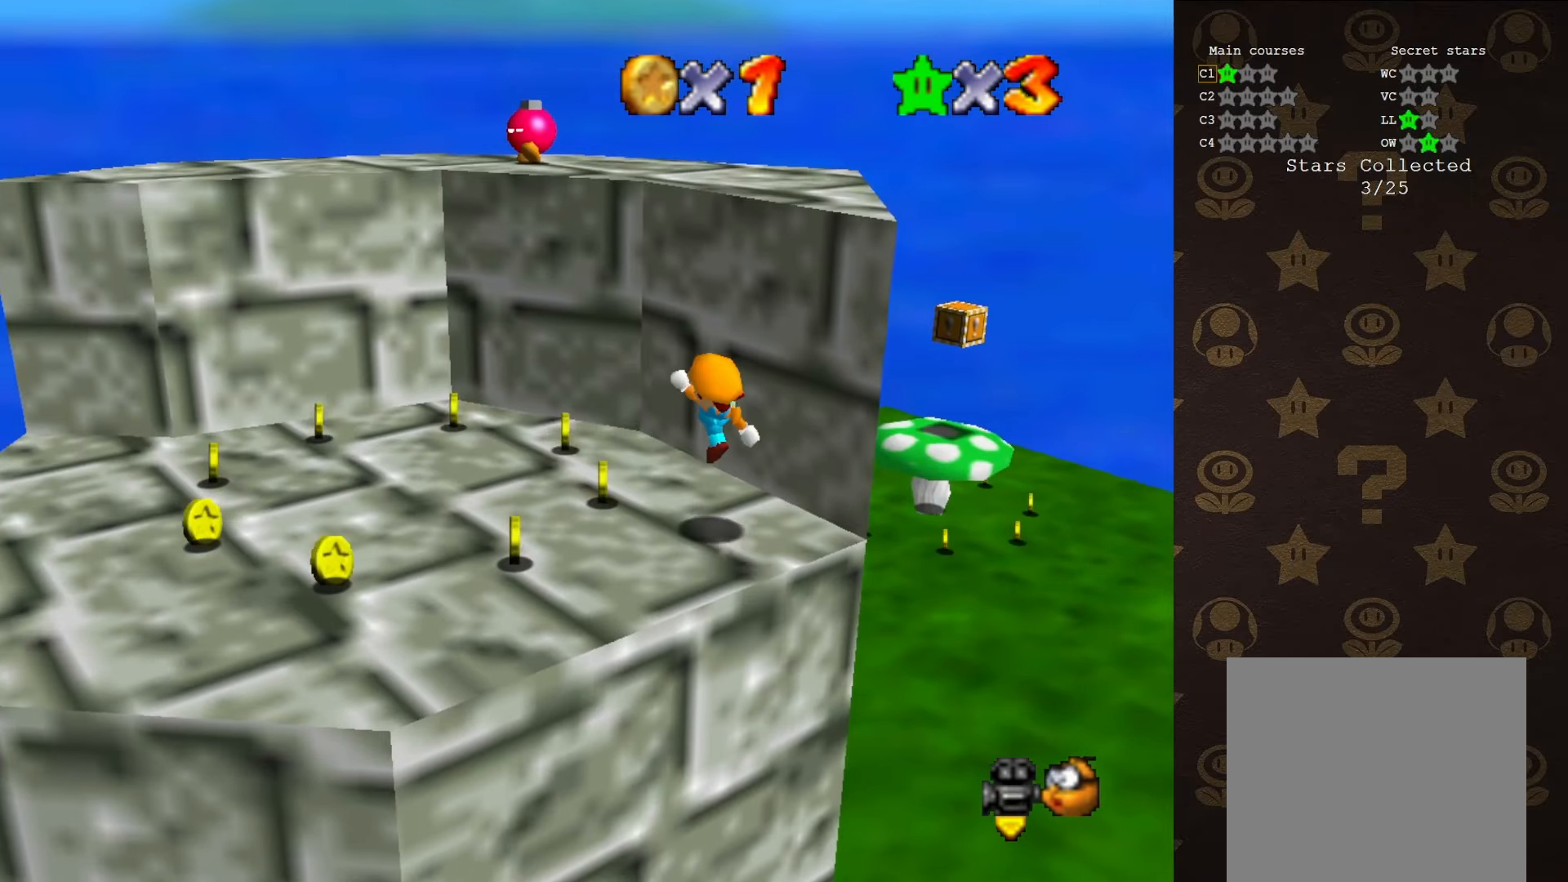
{"buttons": ["A"], "left_stick": "up-left", "events": [[250, "A", "down"], [466, "left_stick", "up-left"]]}
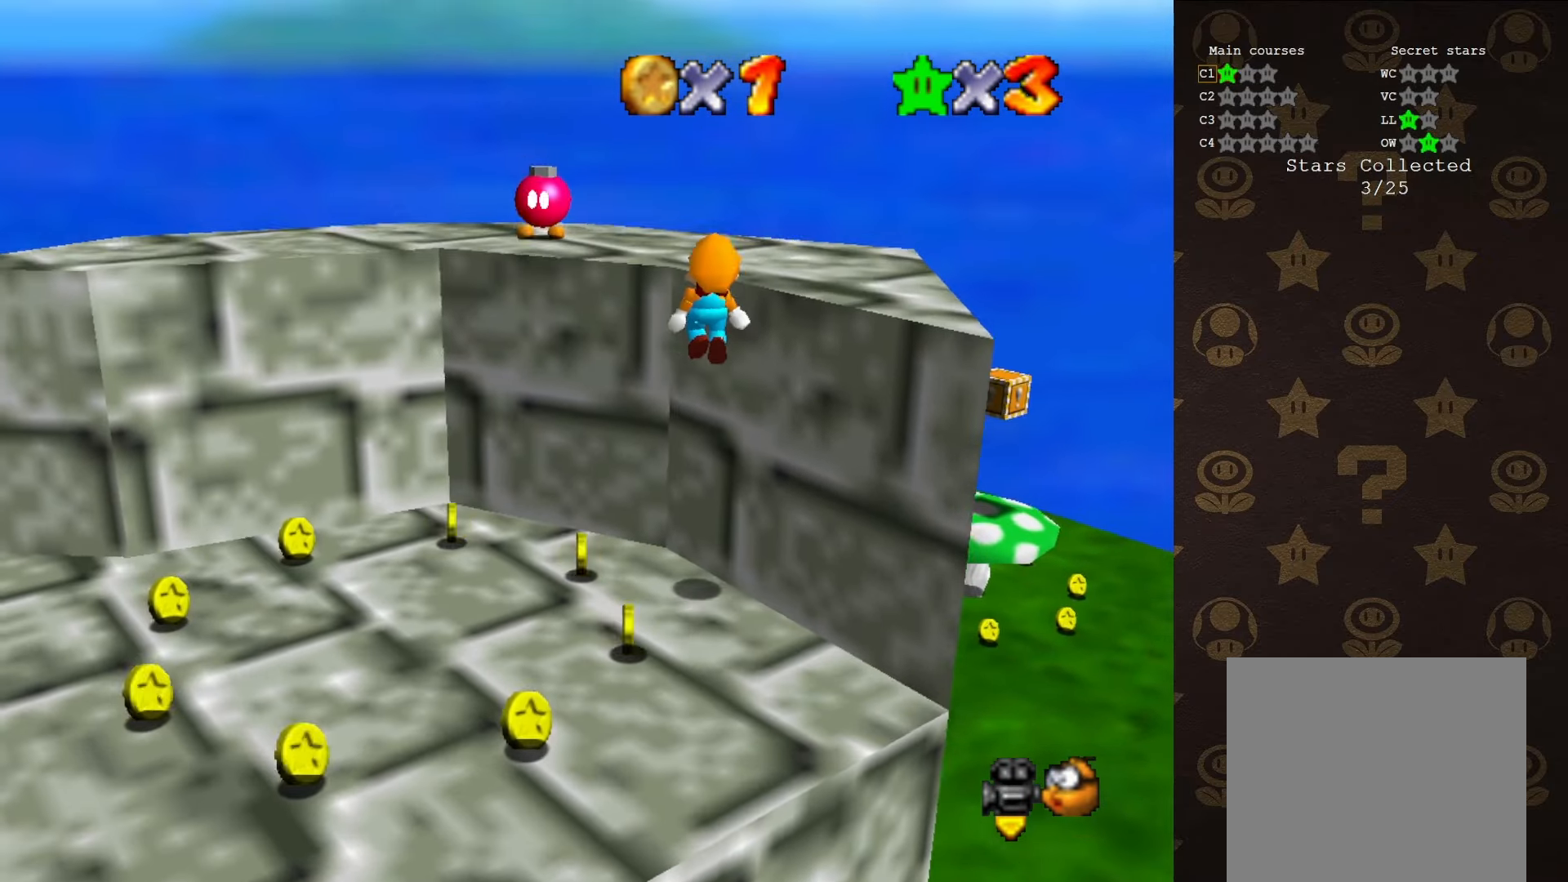
{"buttons": [], "left_stick": "up-left", "events": [[133, "A", "up"], [183, "C_LEFT", "down"], [266, "C_LEFT", "up"], [333, "C_LEFT", "down"], [433, "C_LEFT", "up"]]}
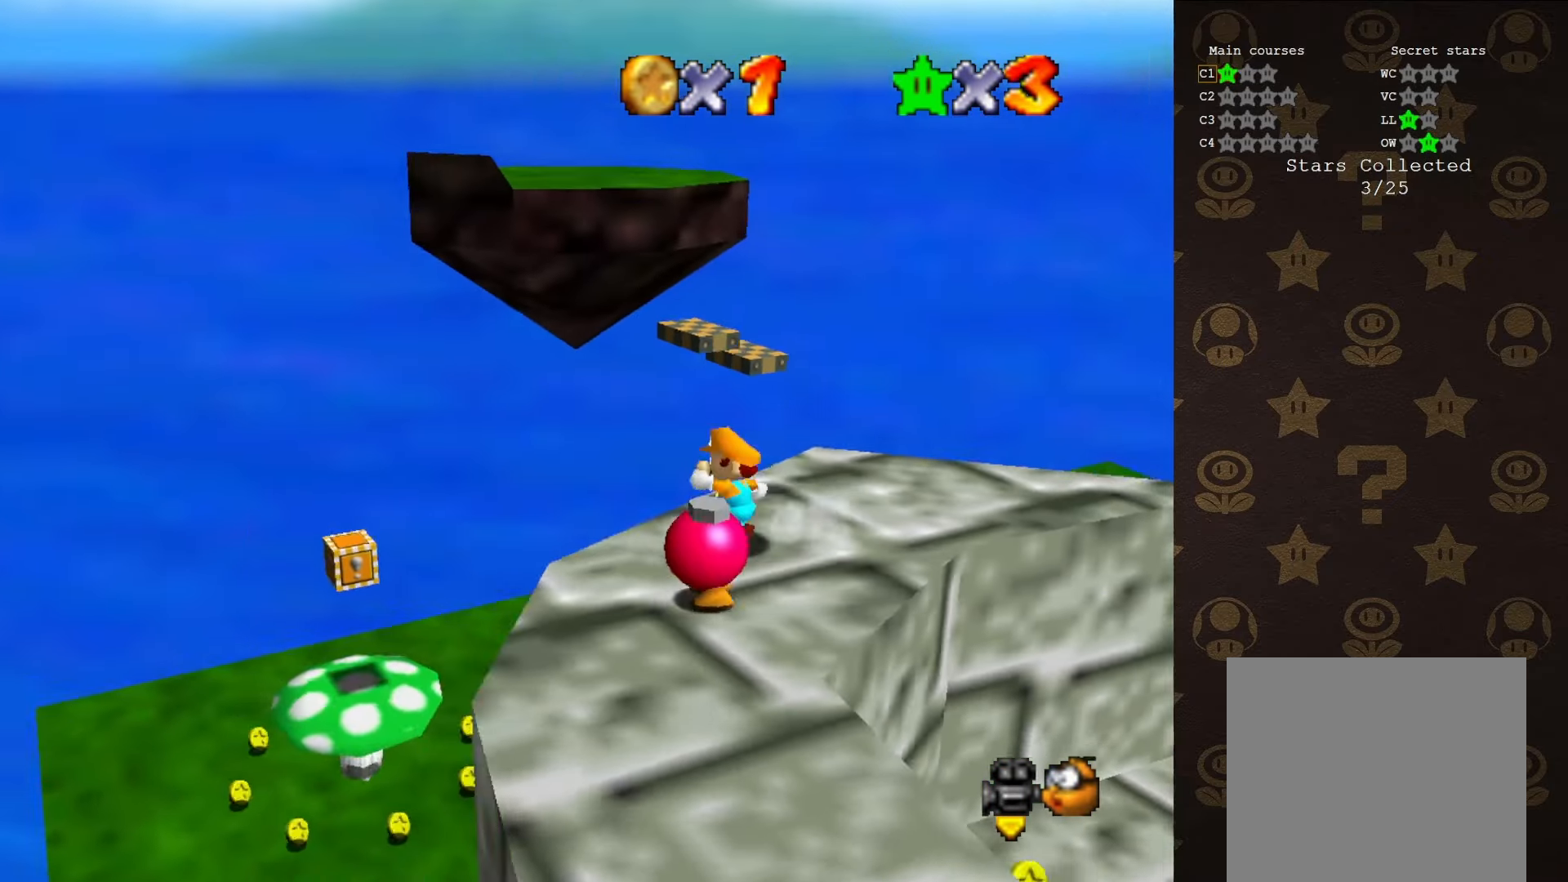
{"buttons": [], "left_stick": "up-left", "events": []}
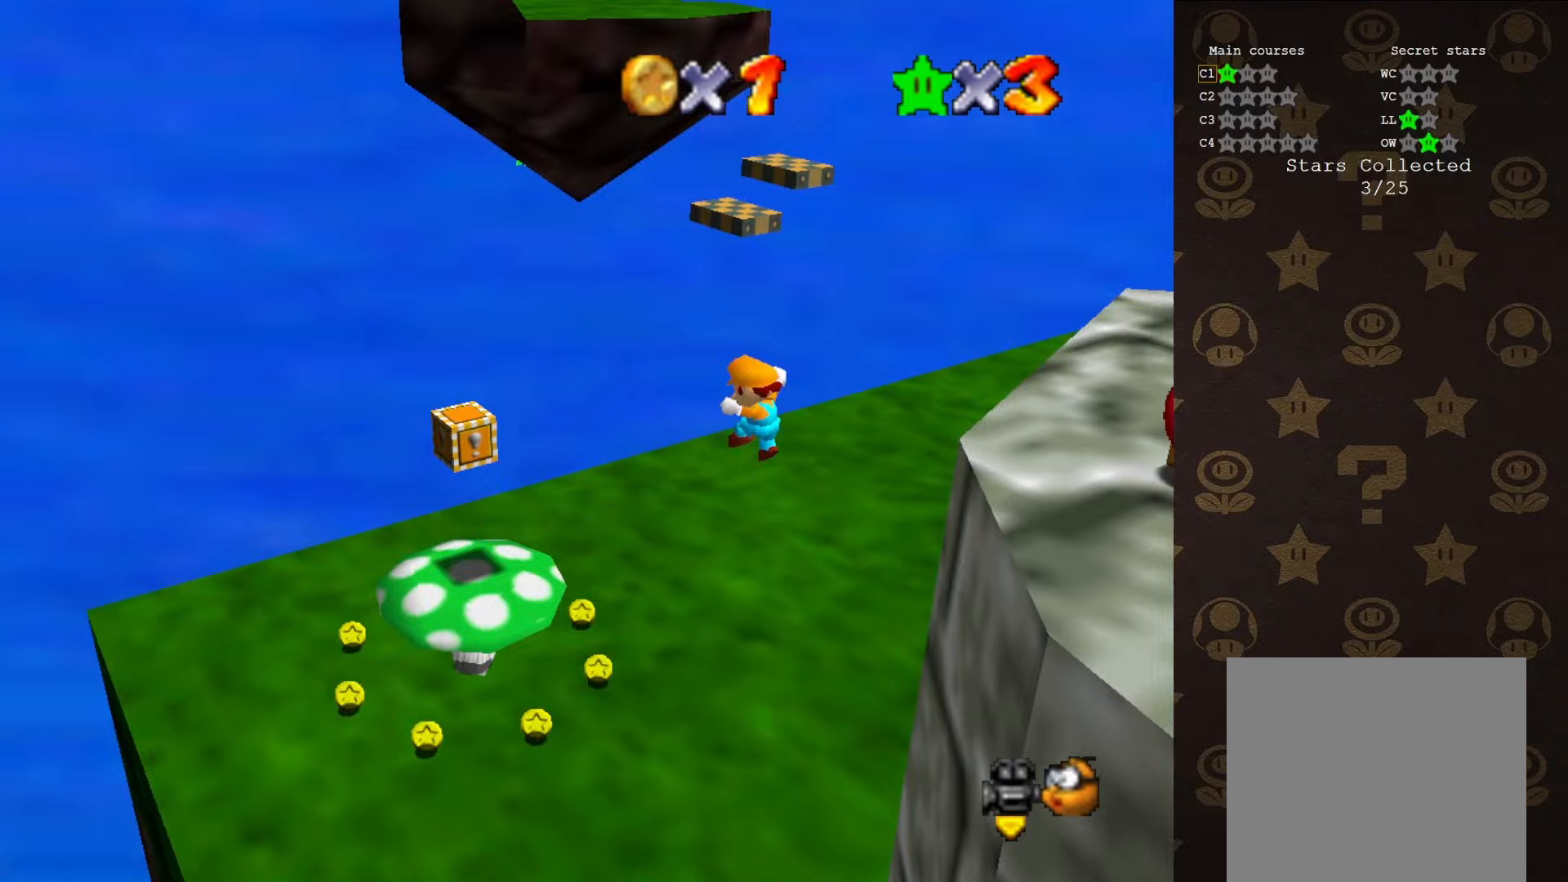
{"buttons": [], "left_stick": "down-left", "events": [[200, "left_stick", "down-left"], [350, "C_LEFT", "down"], [400, "C_LEFT", "up"]]}
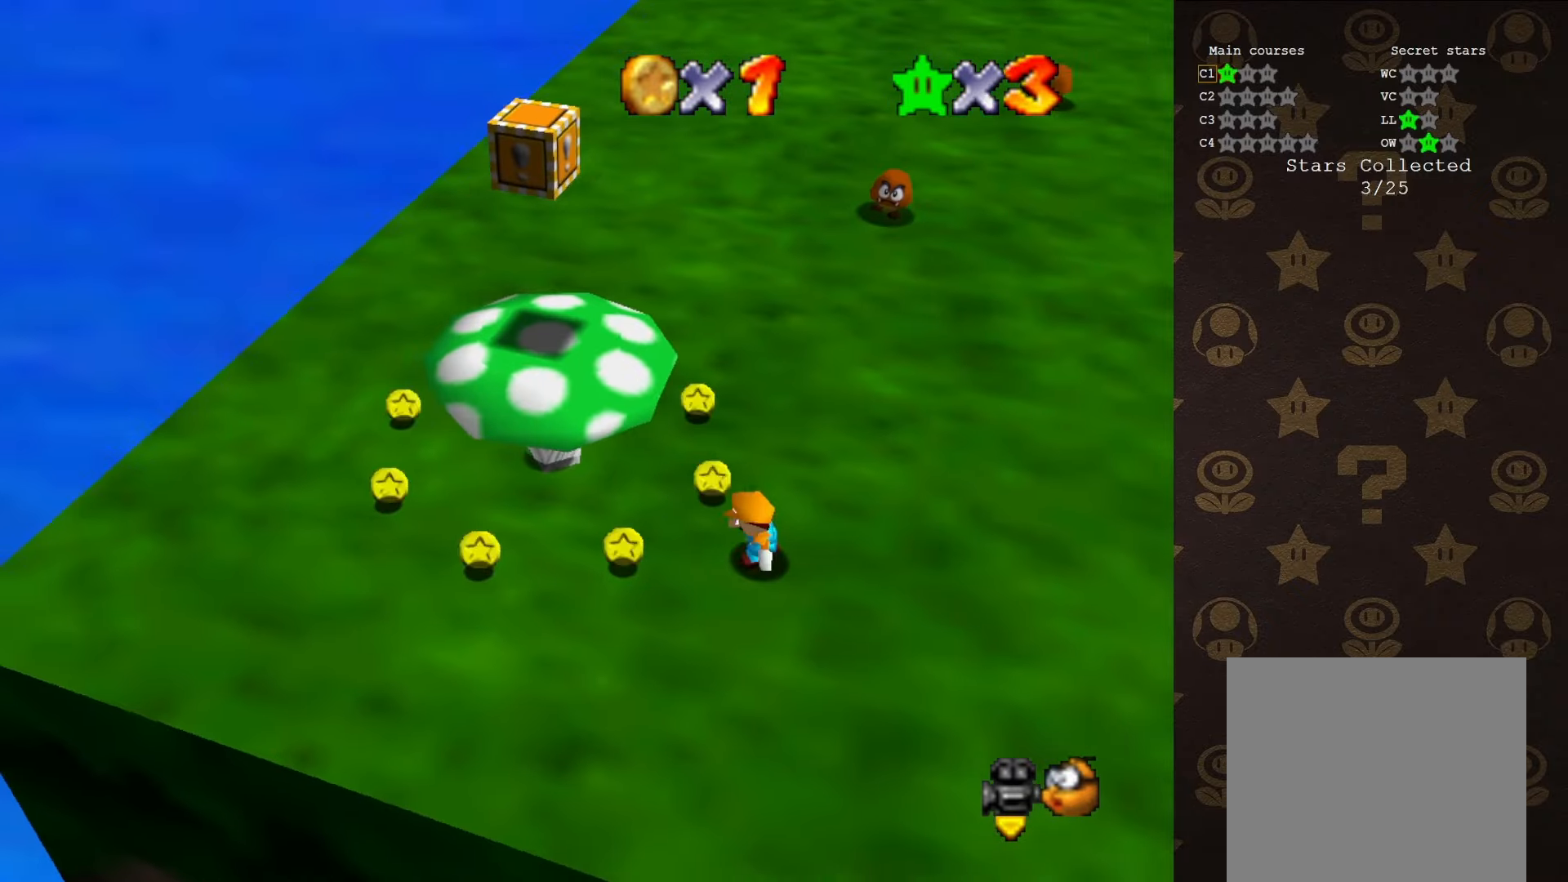
{"buttons": [], "left_stick": "down-left", "events": [[133, "C_LEFT", "down"], [183, "C_LEFT", "up"]]}
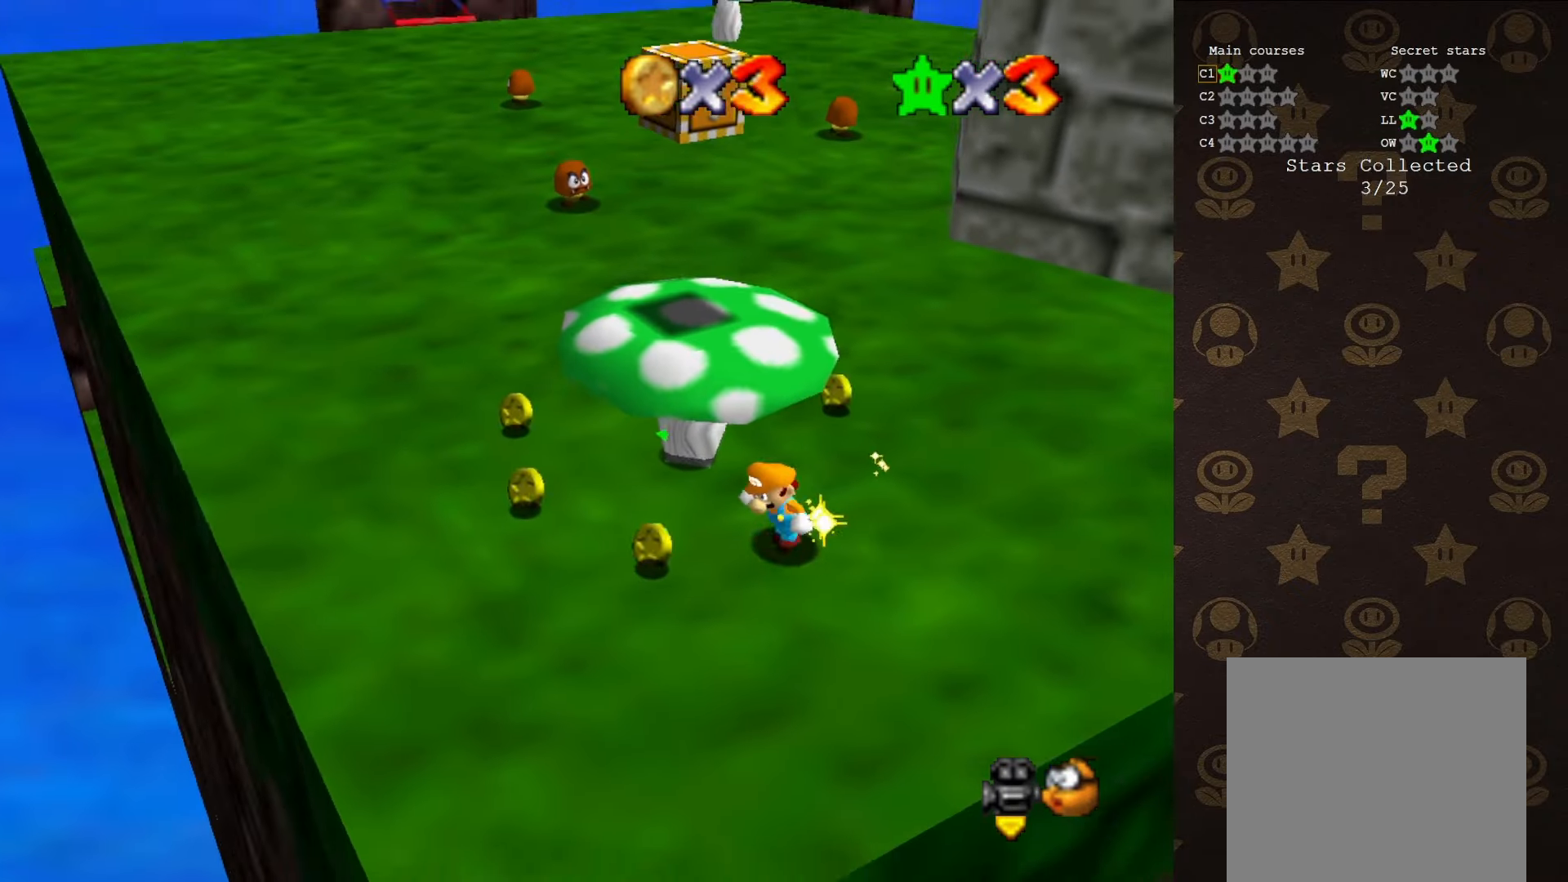
{"buttons": [], "left_stick": "up-left", "events": [[33, "left_stick", "center"], [233, "left_stick", "left"], [483, "left_stick", "up-left"]]}
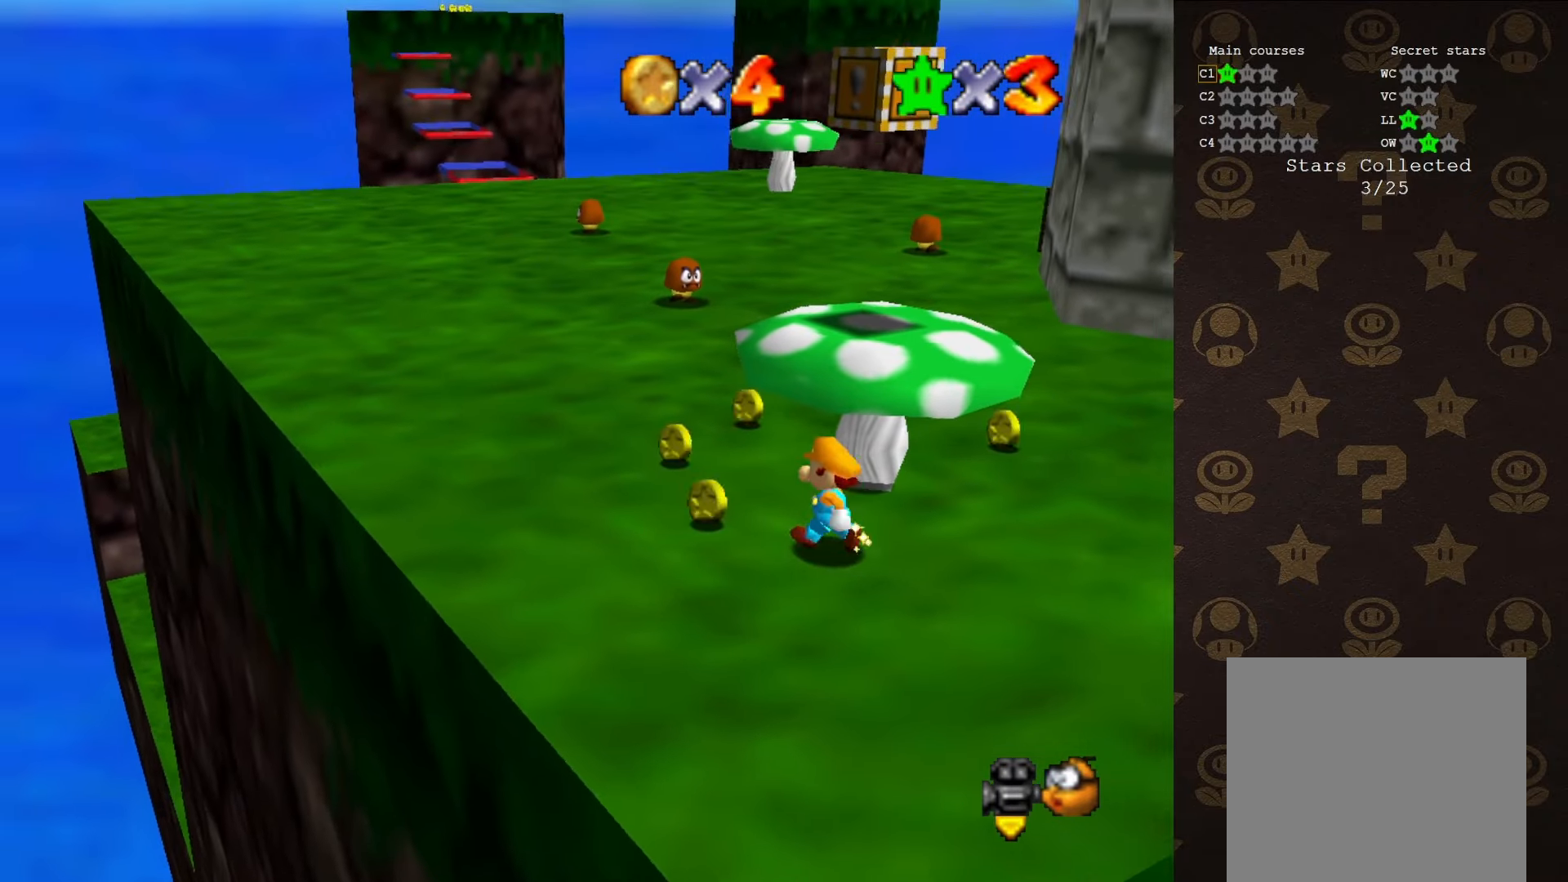
{"buttons": [], "left_stick": "up", "events": [[200, "left_stick", "up-right"], [483, "left_stick", "up"]]}
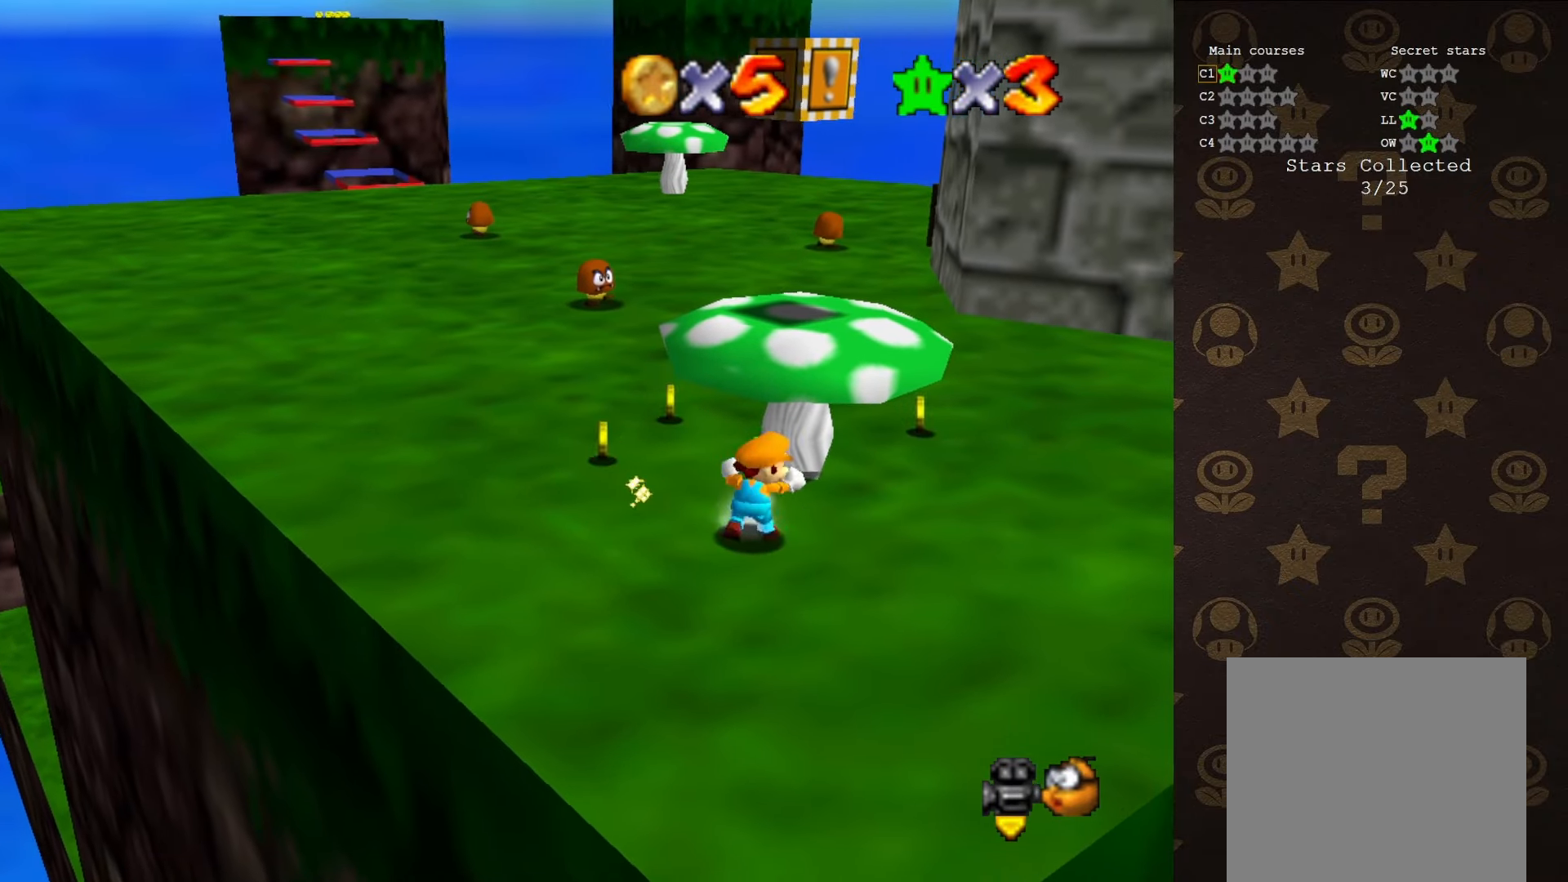
{"buttons": [], "left_stick": "up-left", "events": [[117, "left_stick", "up-left"], [300, "C_LEFT", "down"], [400, "C_LEFT", "up"]]}
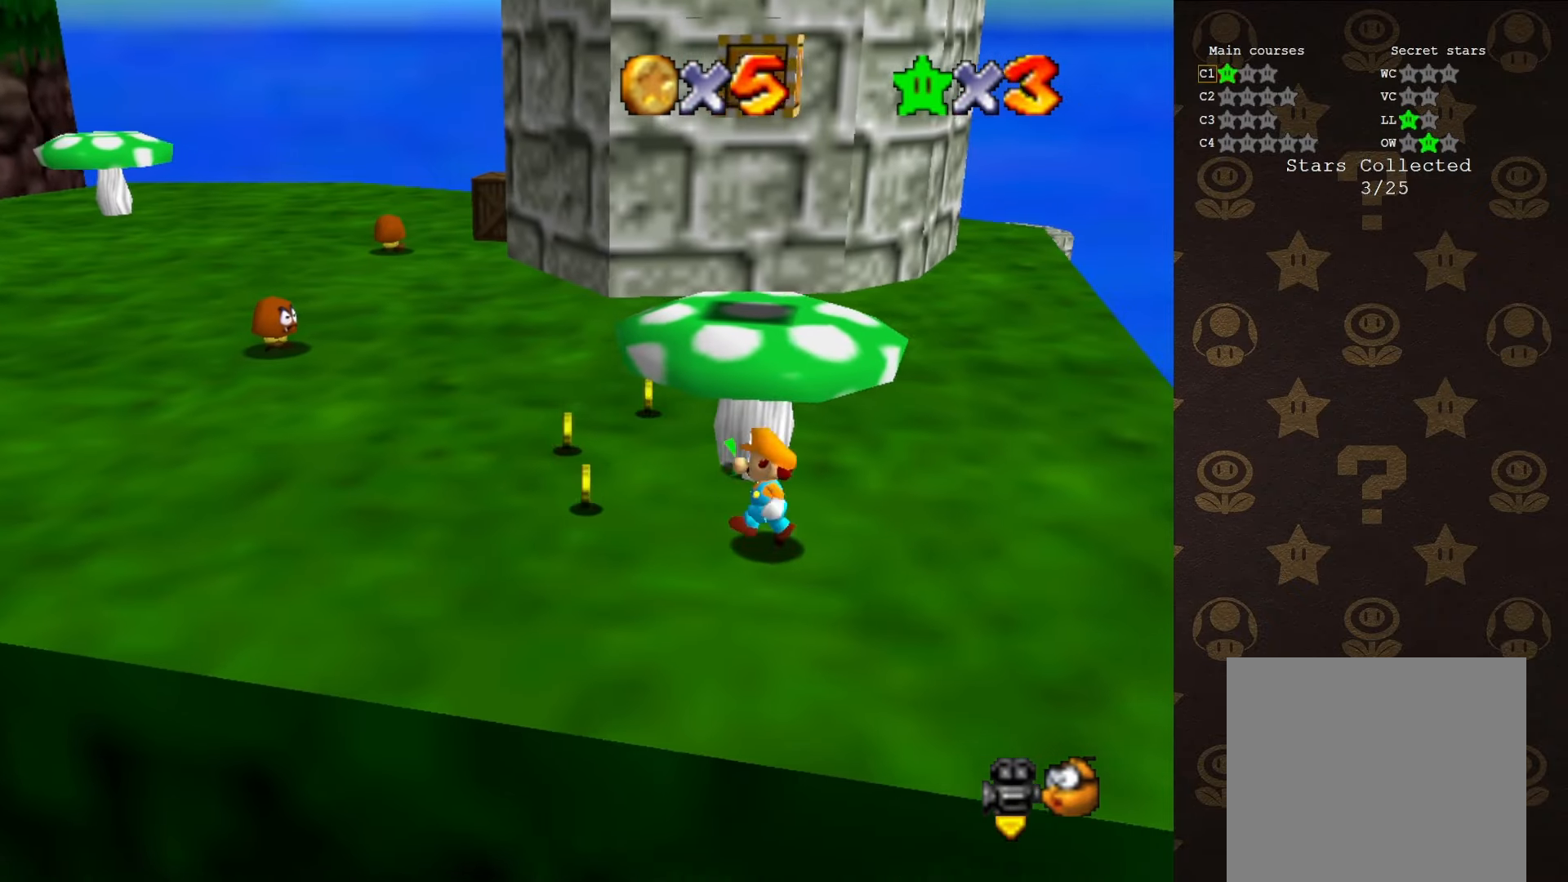
{"buttons": [], "left_stick": "up", "events": [[200, "left_stick", "up"]]}
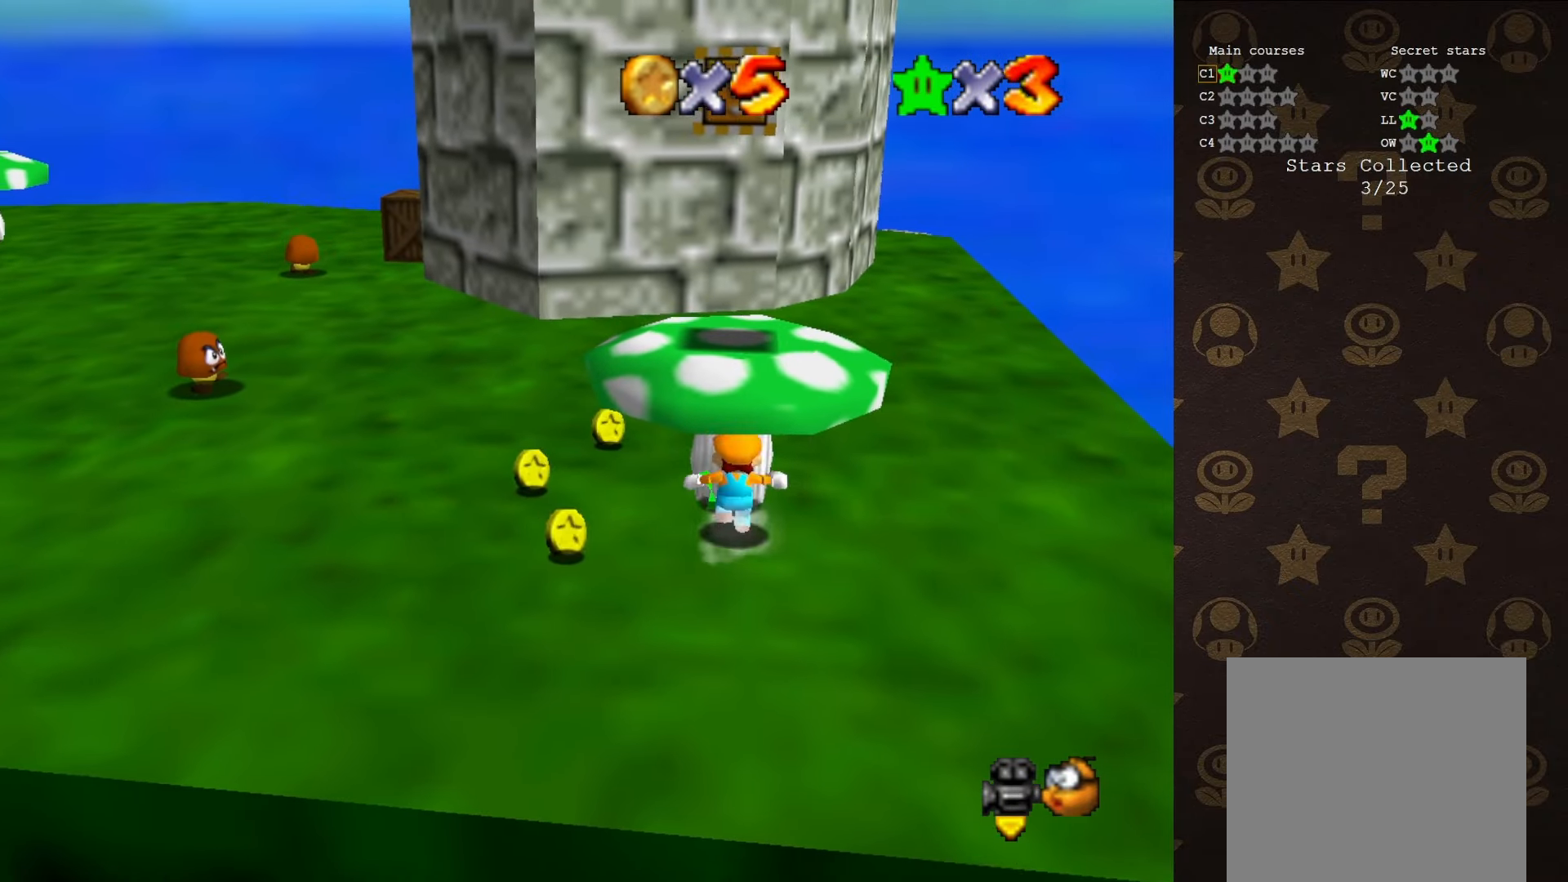
{"buttons": [], "left_stick": "center", "events": [[383, "left_stick", "center"]]}
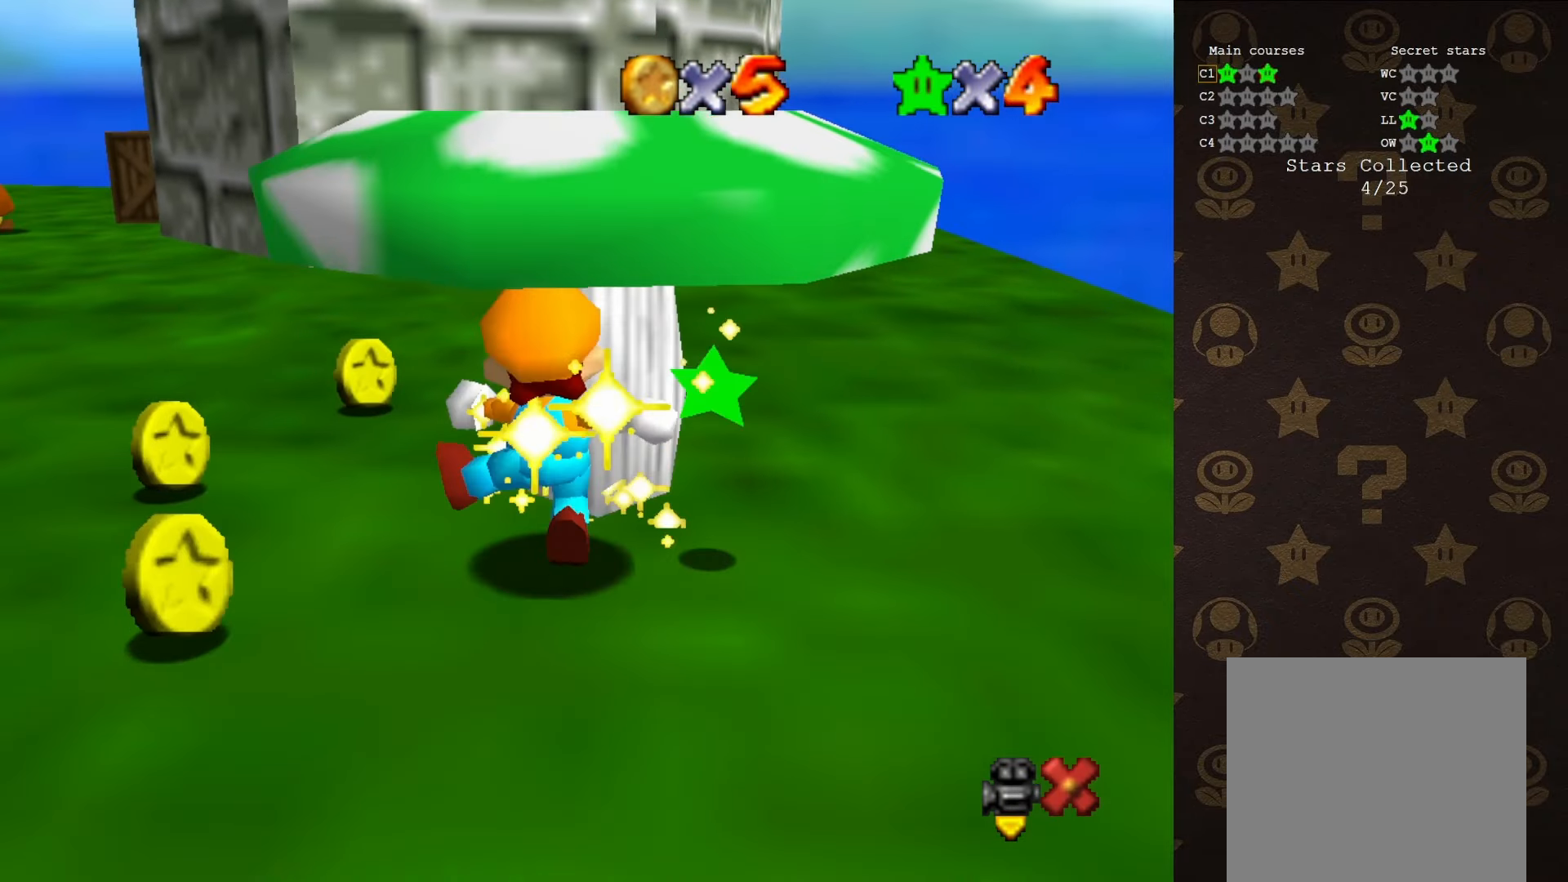
{"buttons": [], "left_stick": "center", "events": []}
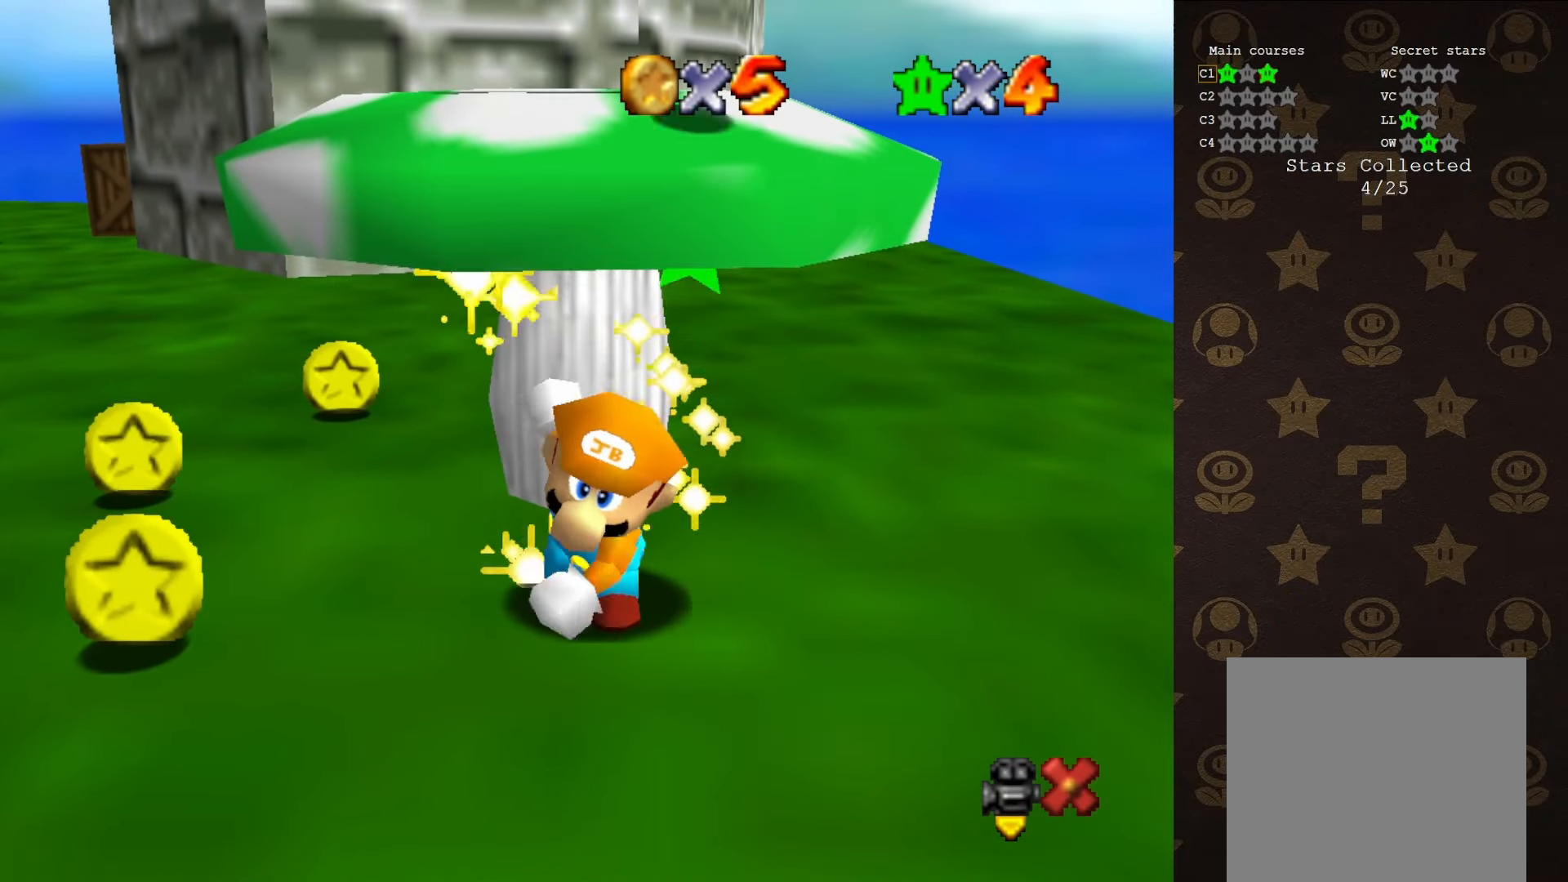
{"buttons": [], "left_stick": "center", "events": []}